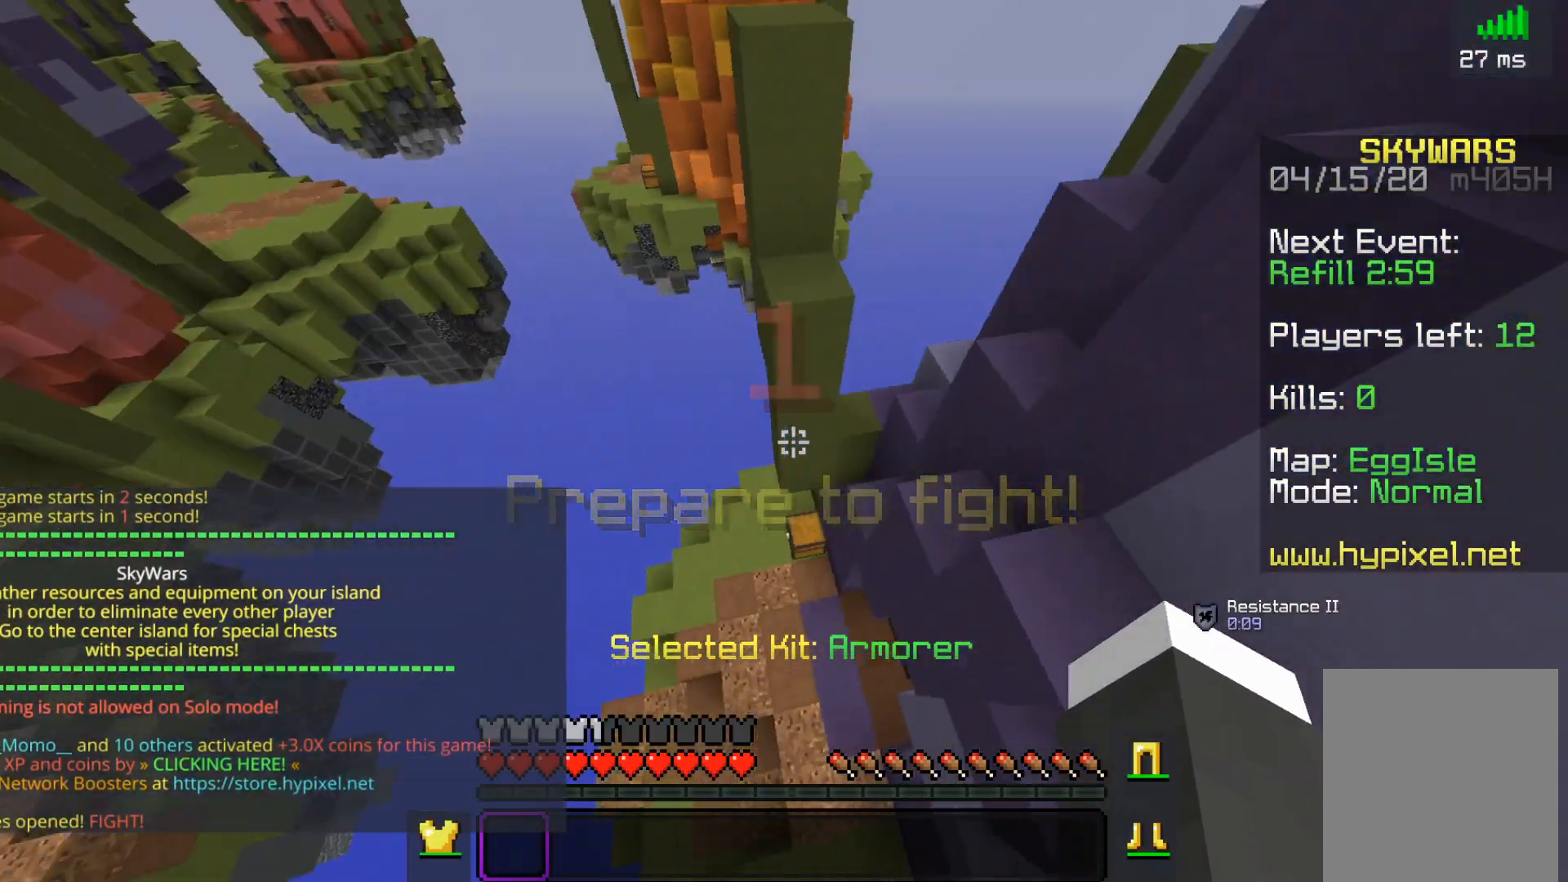
Gameplay with keyboard and mouse; each line is a JSON object with the keys and mouse buttons held at the frame after it. "events" lists presses ("down") and releases ("up") of "a", "d", "s", "space", "w", "mouse_left" and "mouse_right" between this image and that frame as [ms after this image, input, new state], when the widget could be followed in between. "mouse_left", "mouse_right" = the "left", "right" buttons of the "mouse" list. No other keys are recorded. Fast repeated clicks can show as one long hold. Mouse movement is not recorded.
{"keys": ["w"], "mouse": ["right"], "events": [[167, "w", "down"], [467, "mouse_right", "down"]]}
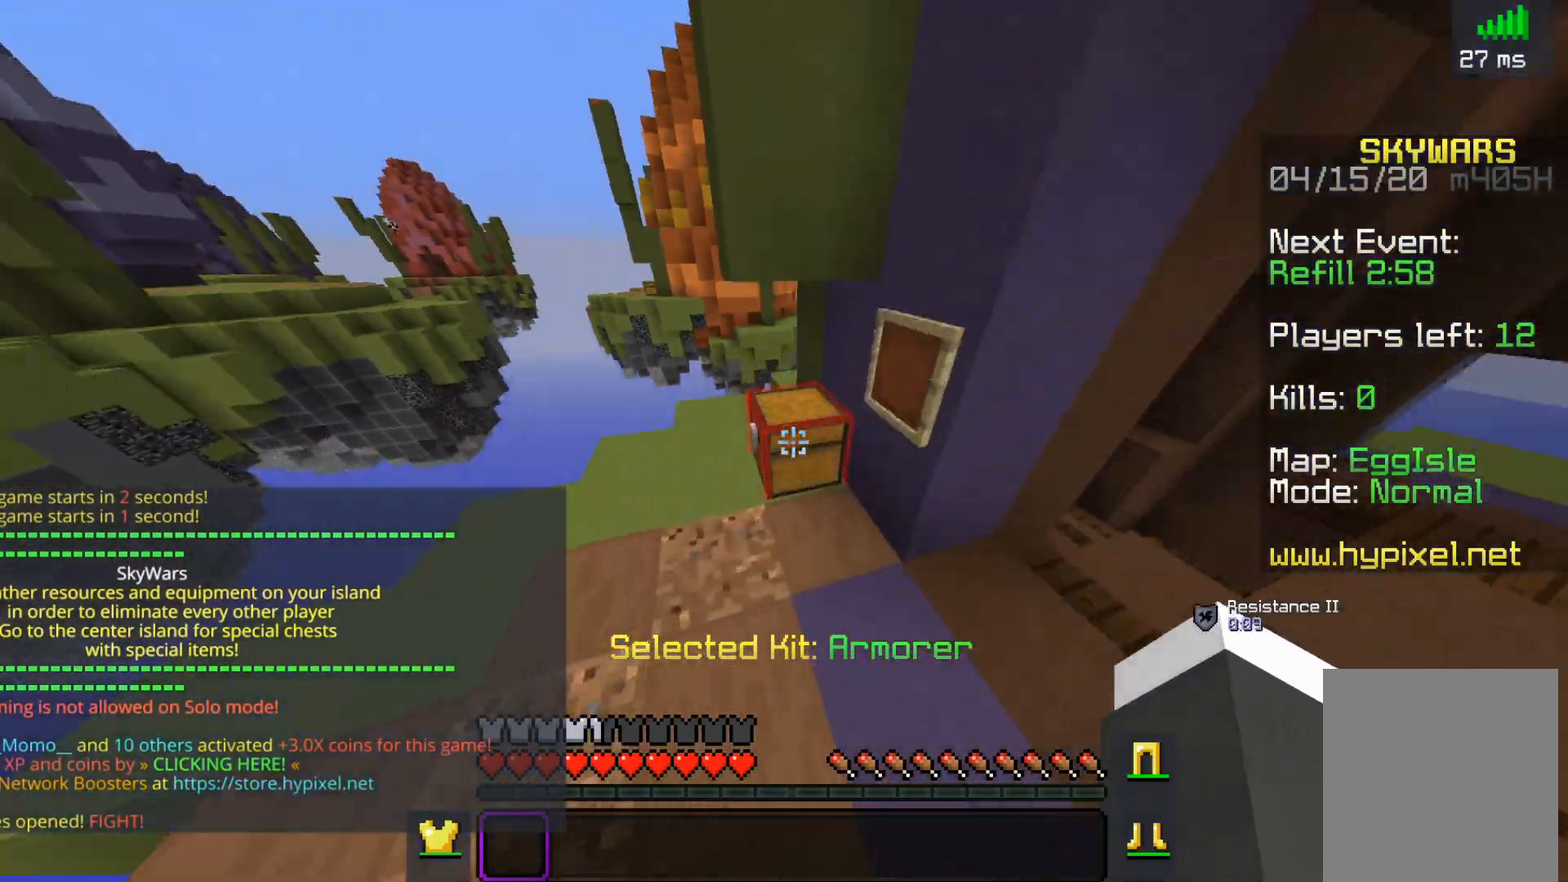
{"keys": [], "mouse": [], "events": [[67, "w", "up"], [117, "mouse_right", "up"]]}
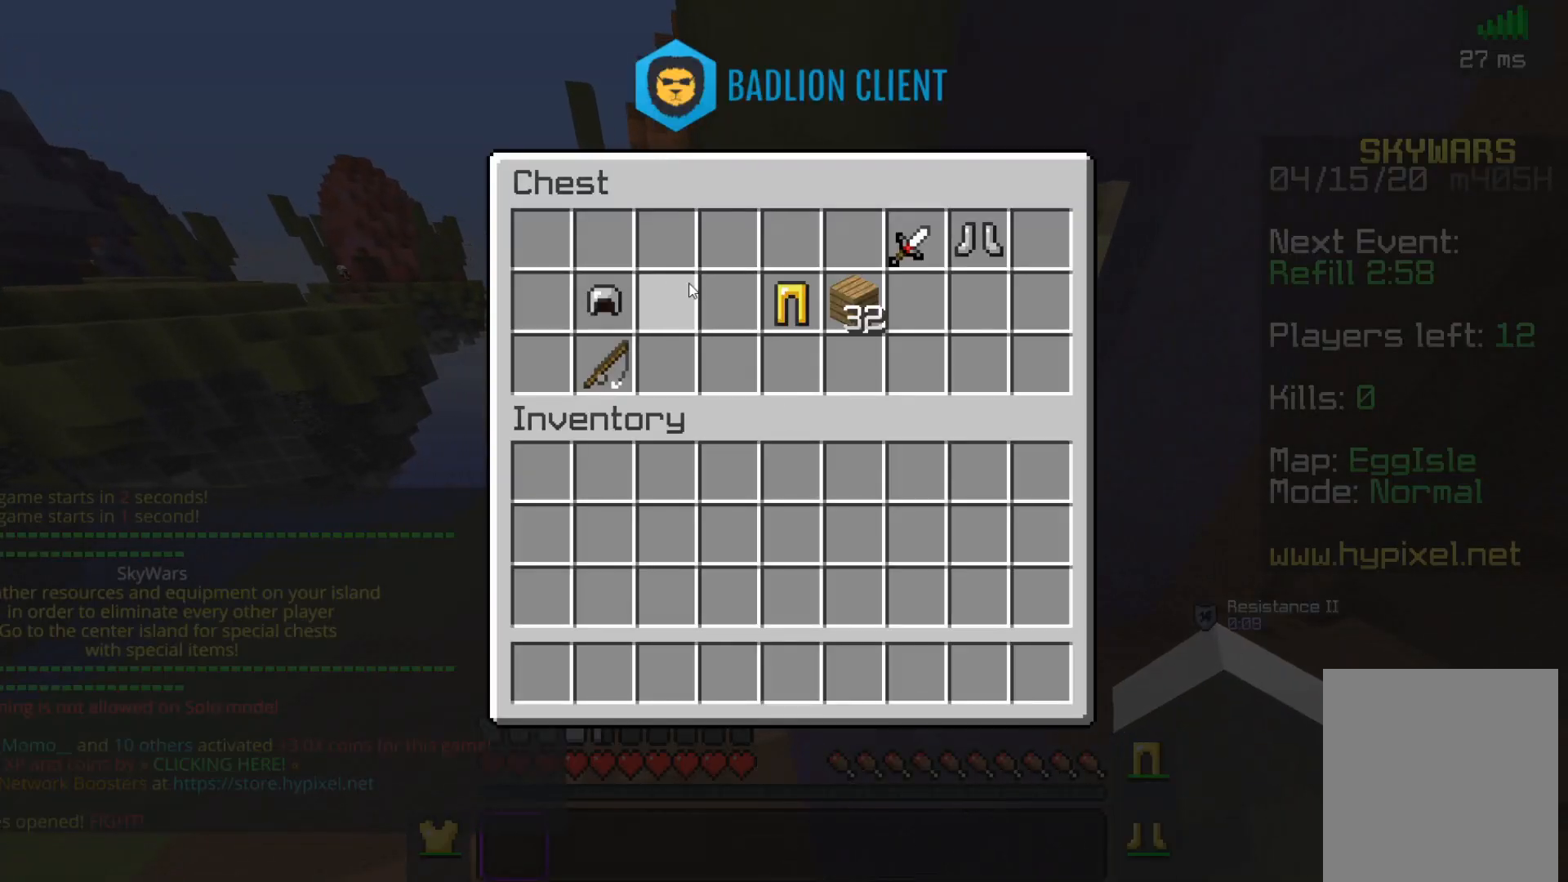
{"keys": [], "mouse": [], "events": []}
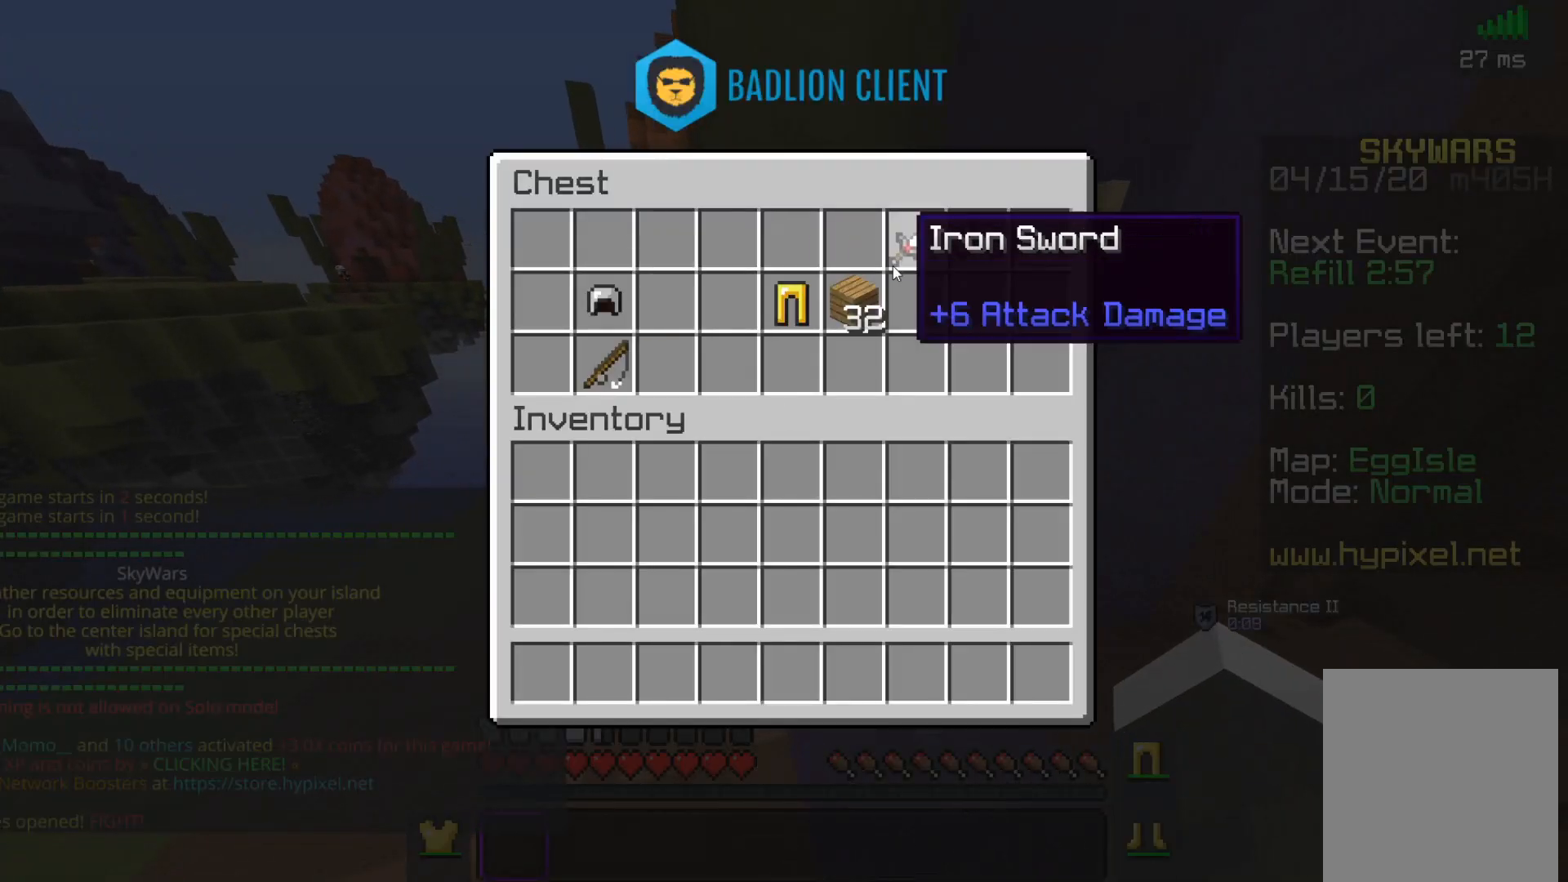
{"keys": [], "mouse": [], "events": []}
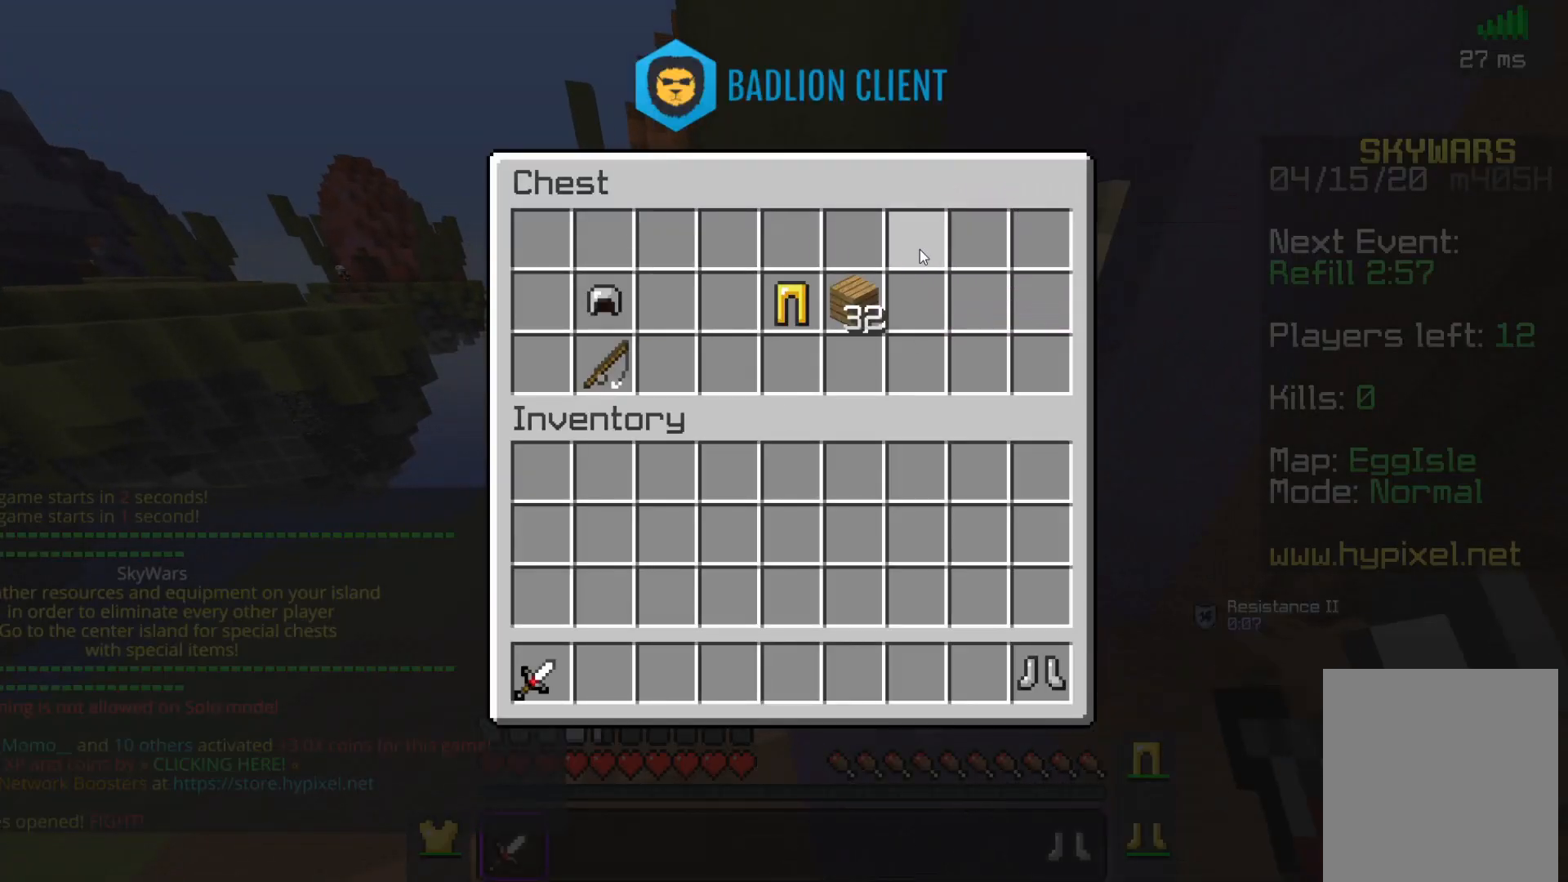
{"keys": [], "mouse": [], "events": []}
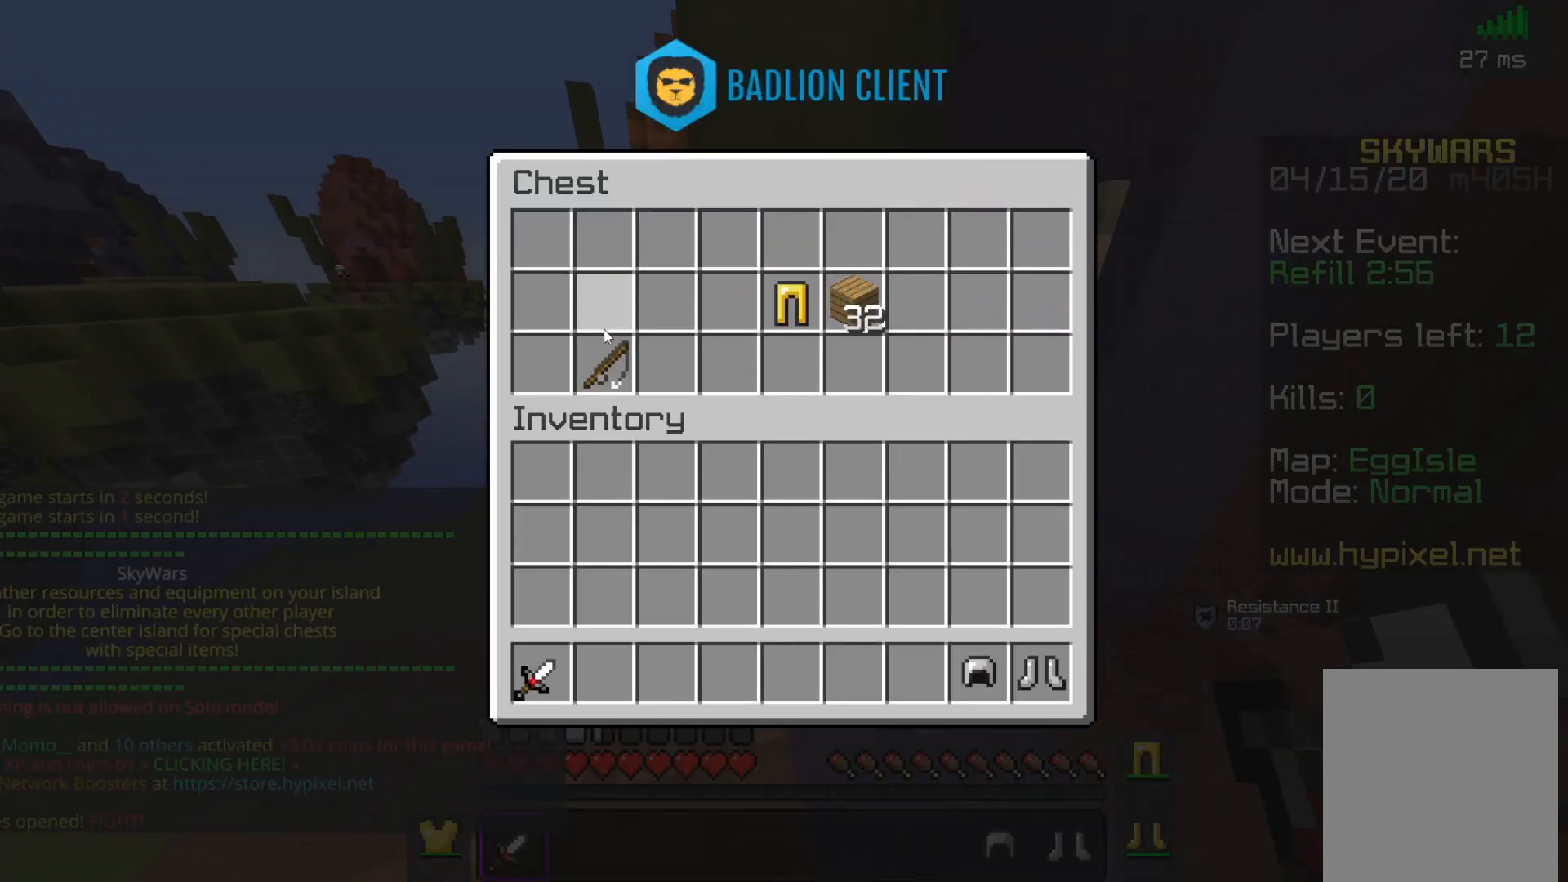
{"keys": [], "mouse": [], "events": []}
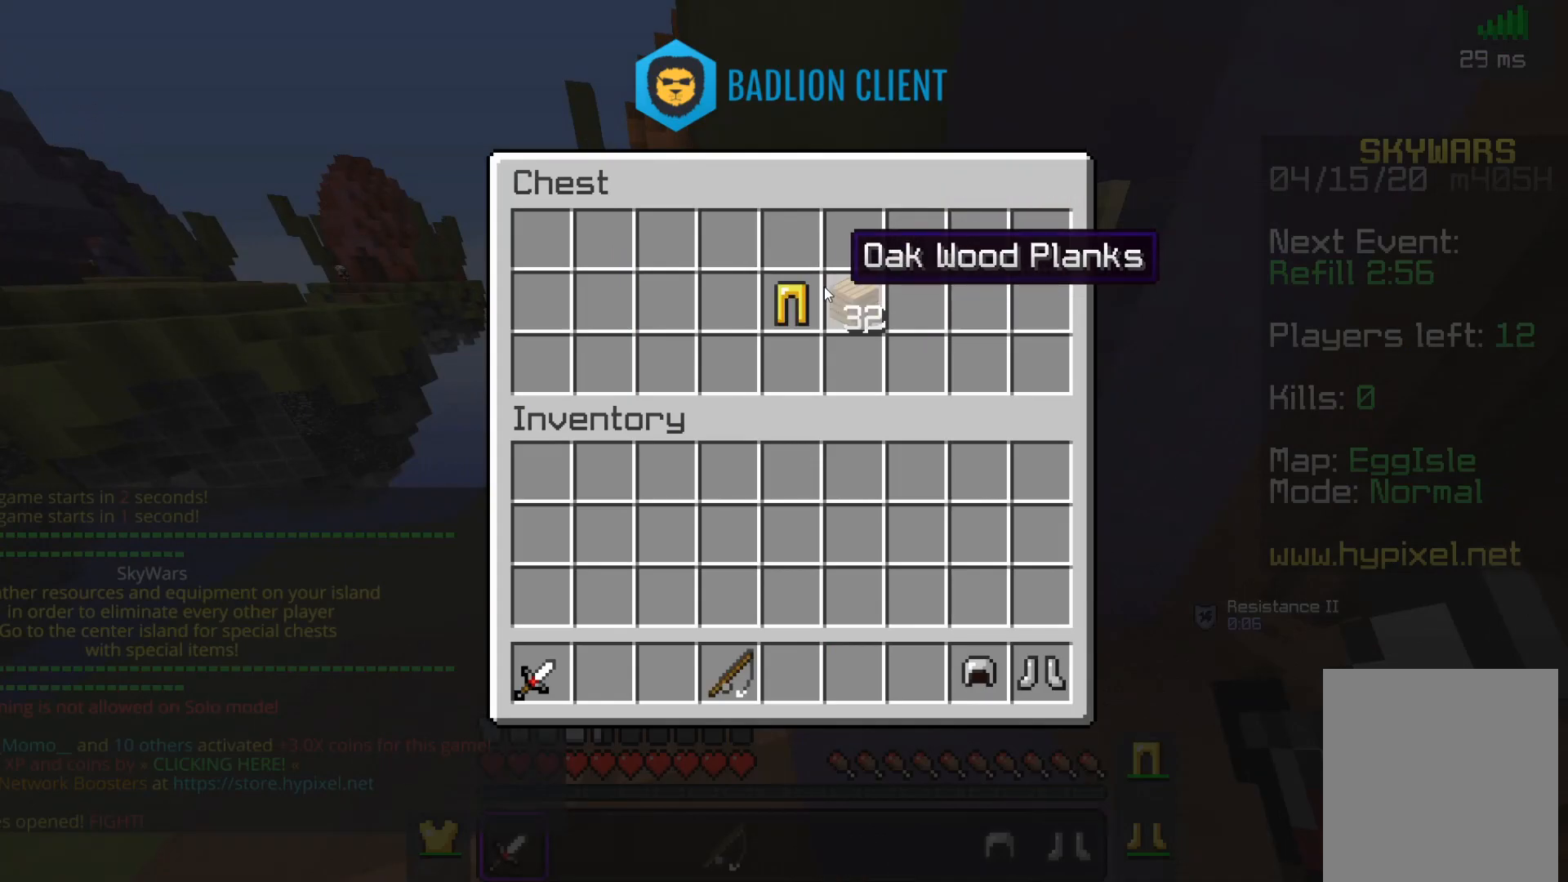
{"keys": [], "mouse": [], "events": []}
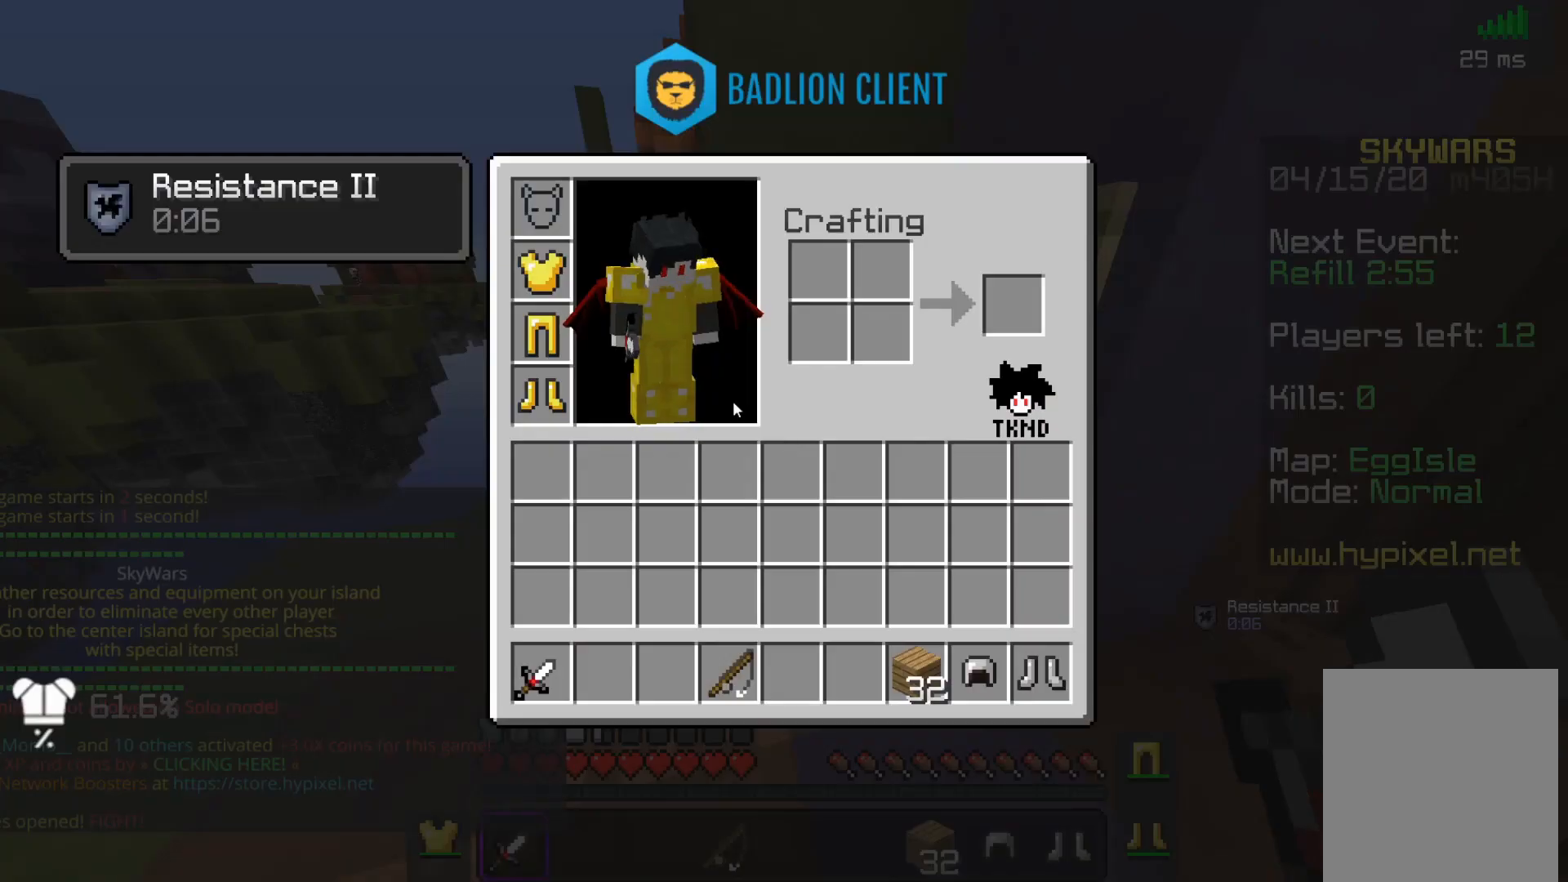
{"keys": [], "mouse": [], "events": []}
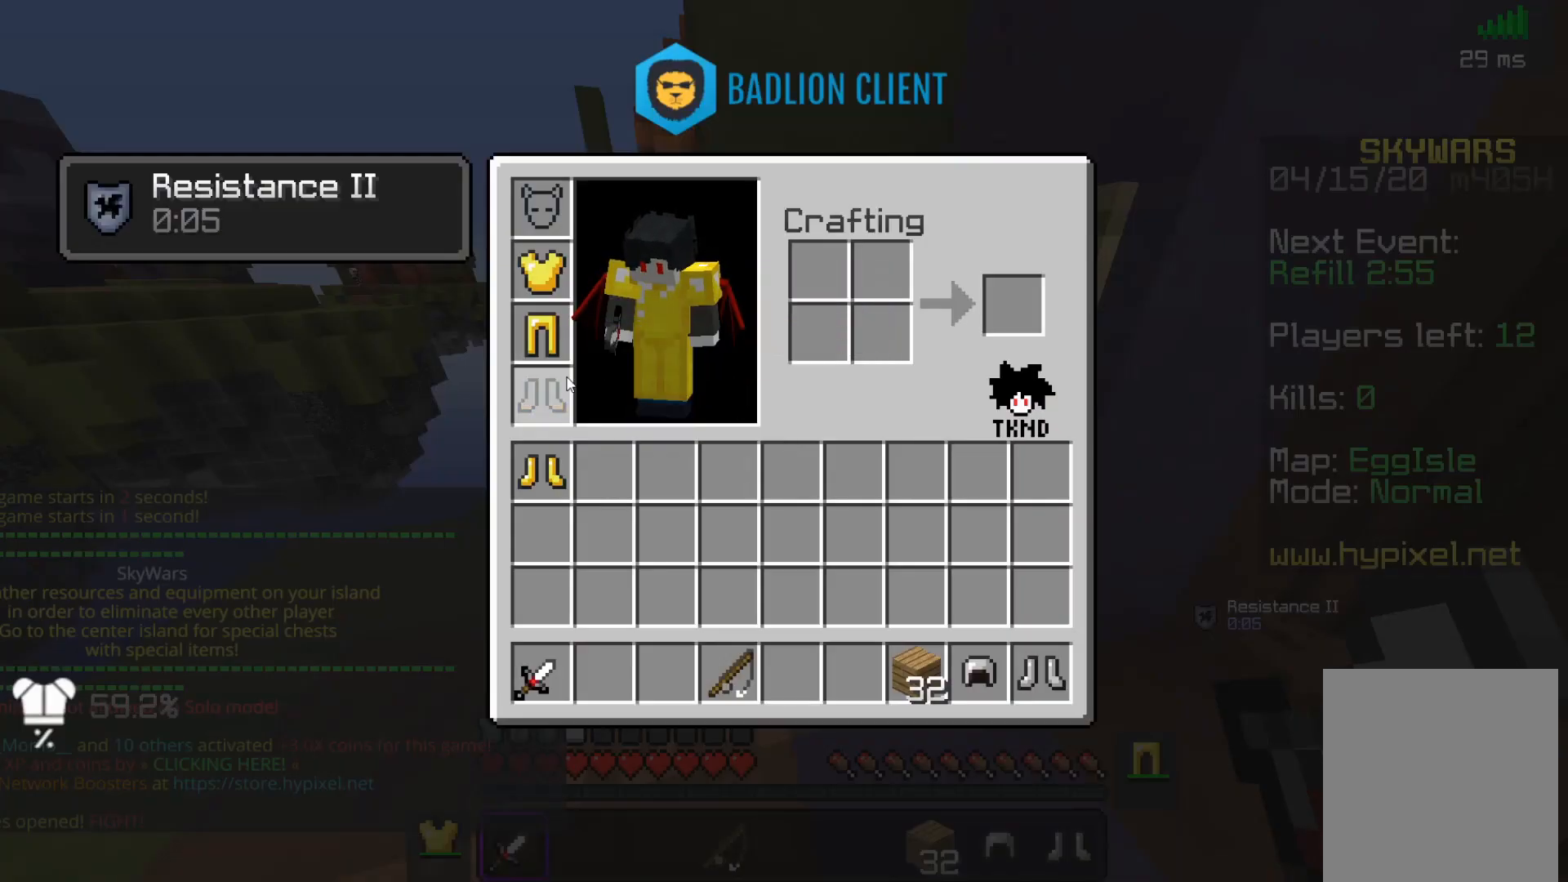
{"keys": ["w"], "mouse": [], "events": [[317, "w", "down"]]}
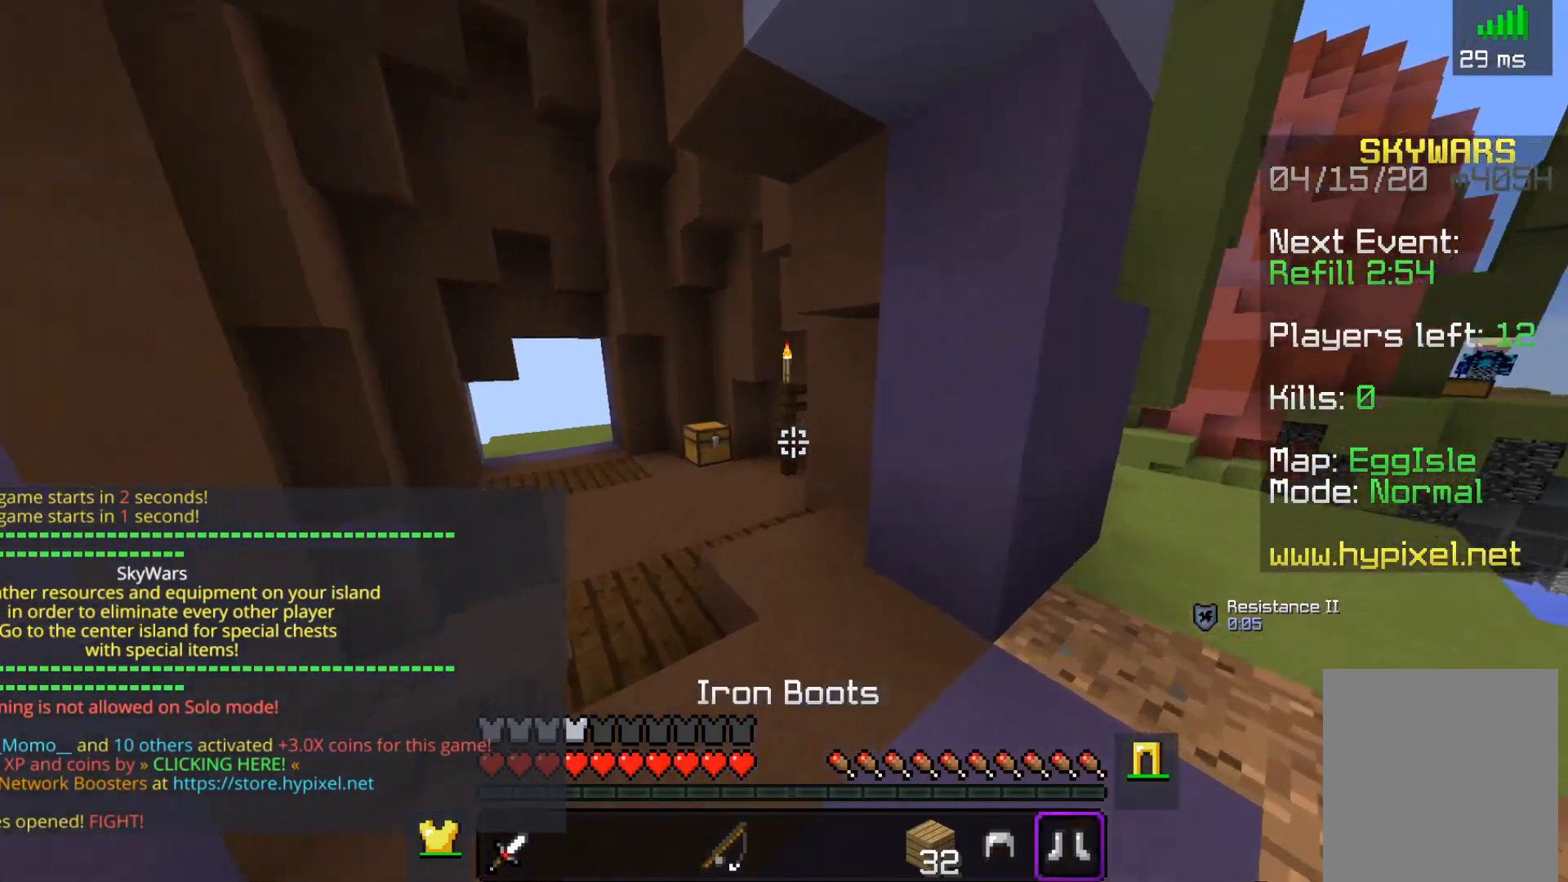
{"keys": ["w"], "mouse": ["right"], "events": [[117, "mouse_right", "down"]]}
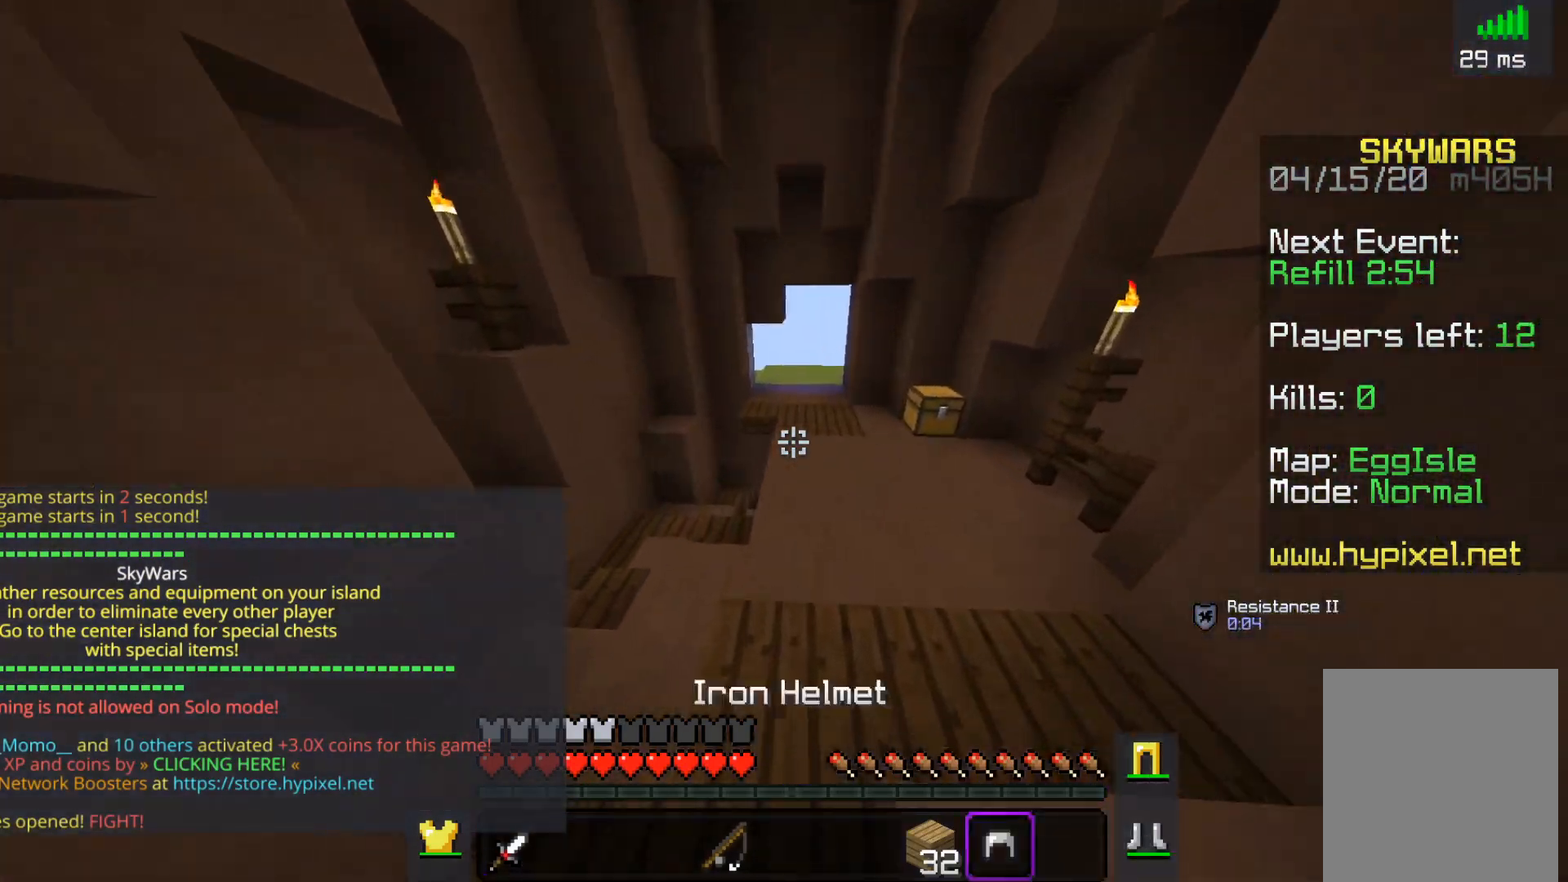
{"keys": ["w"], "mouse": [], "events": [[183, "mouse_right", "up"]]}
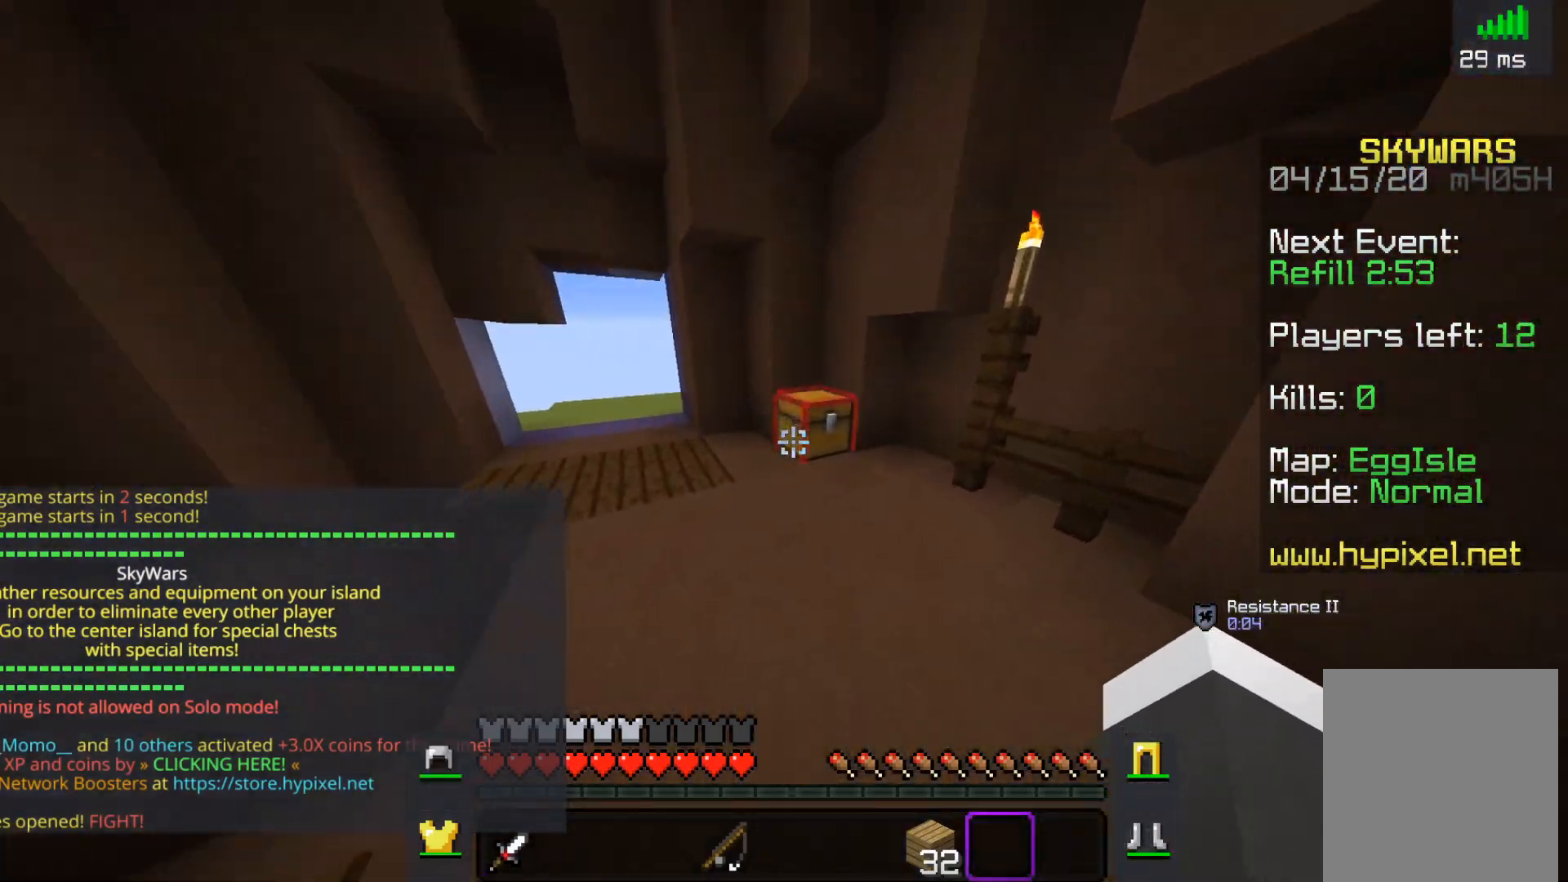
{"keys": [], "mouse": []}
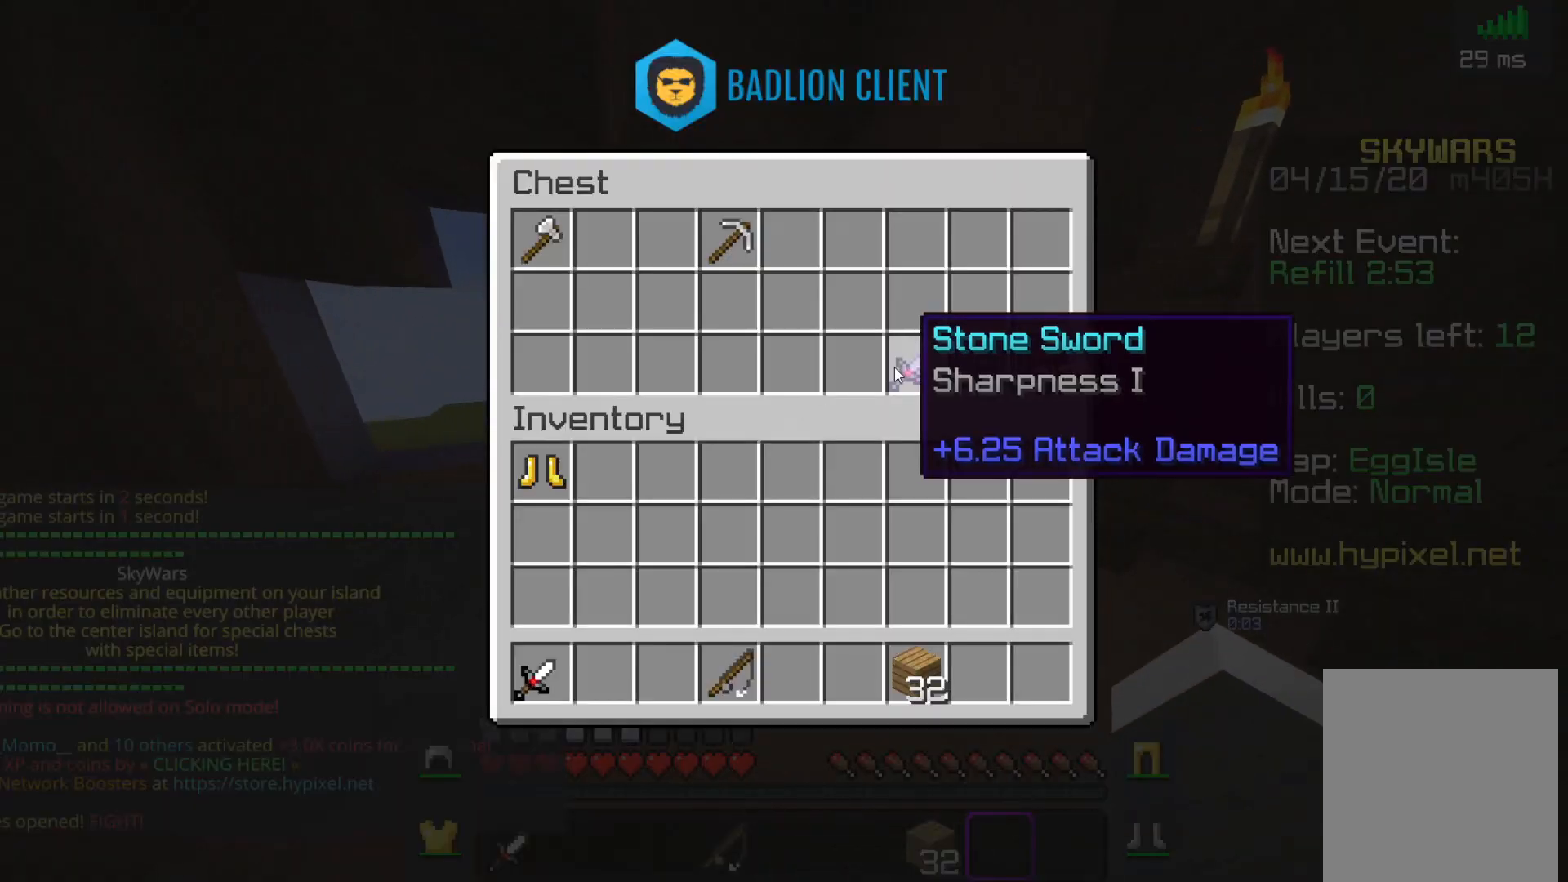
{"keys": [], "mouse": [], "events": []}
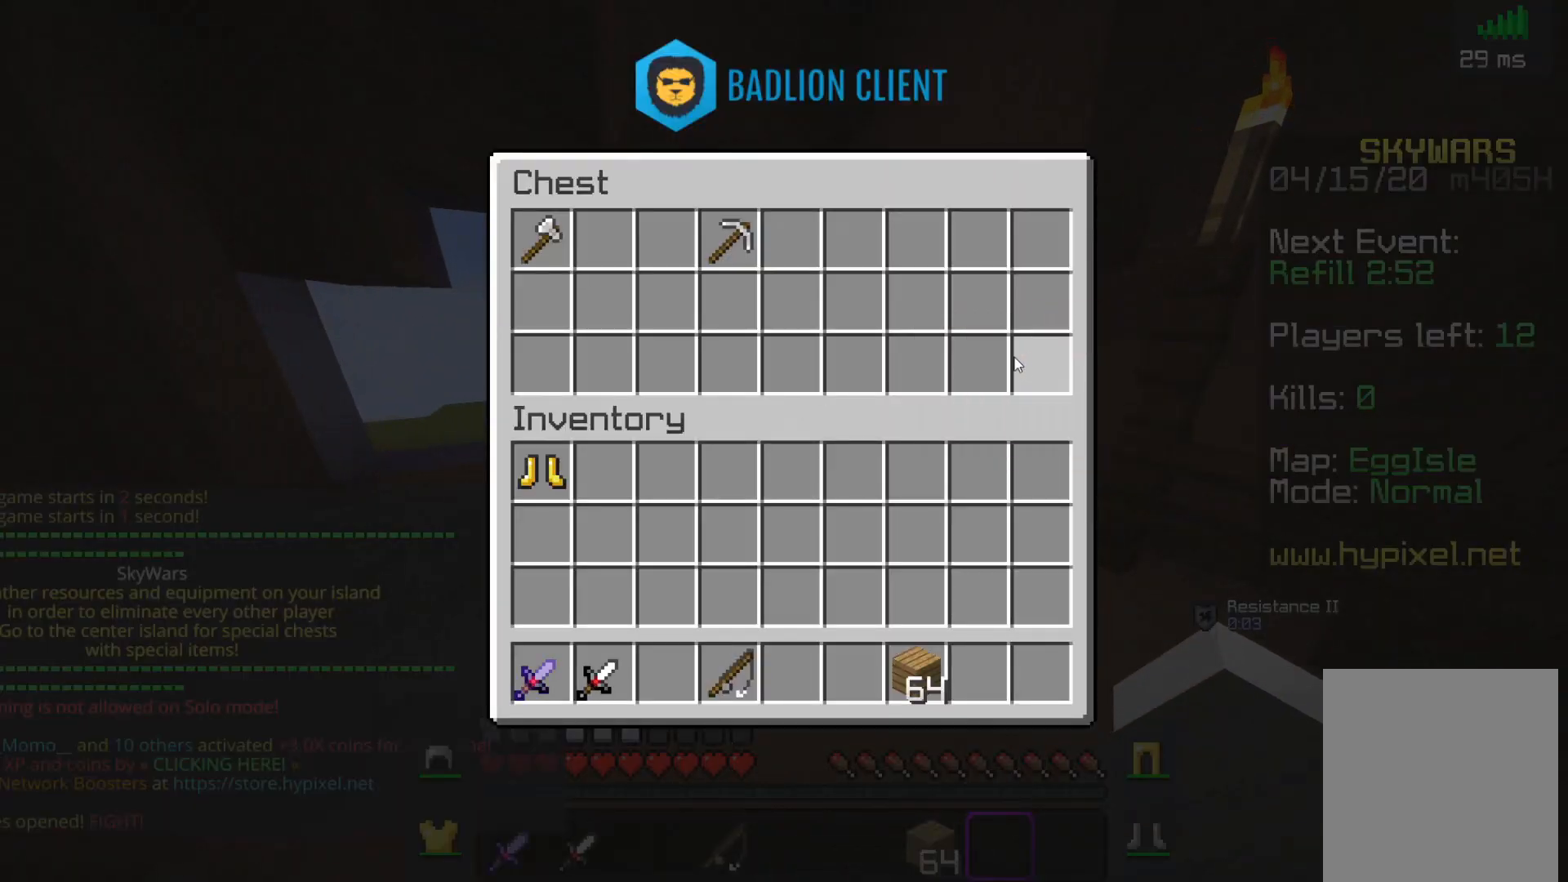
{"keys": ["a", "w"], "mouse": [], "events": [[317, "w", "down"], [467, "a", "down"]]}
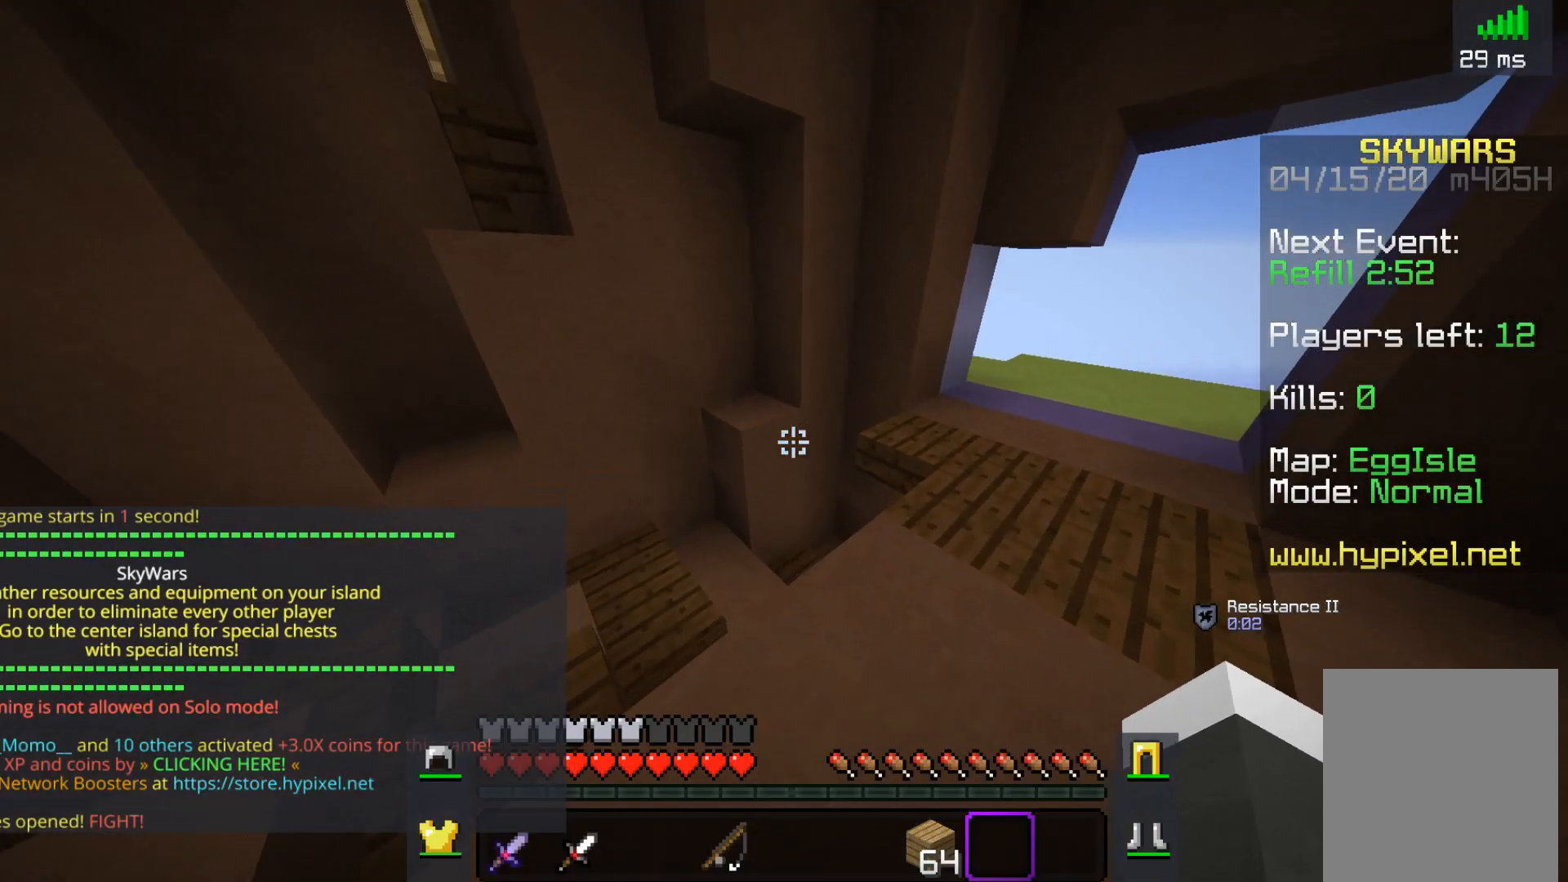
{"keys": ["a", "w"], "mouse": [], "events": []}
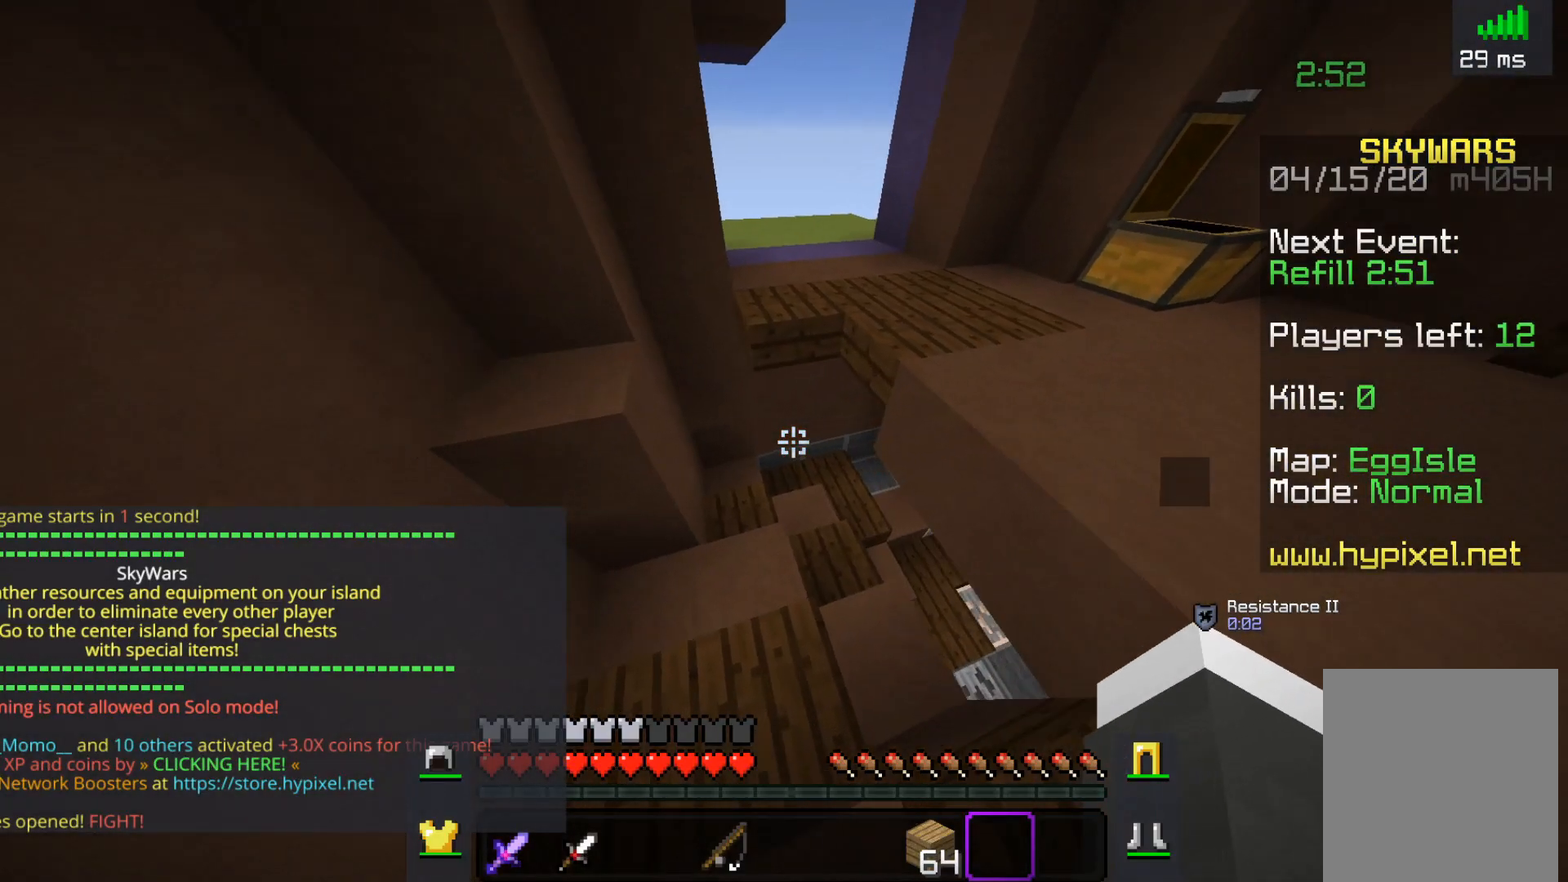
{"keys": ["a", "w"], "mouse": [], "events": [[83, "a", "up"], [217, "a", "down"]]}
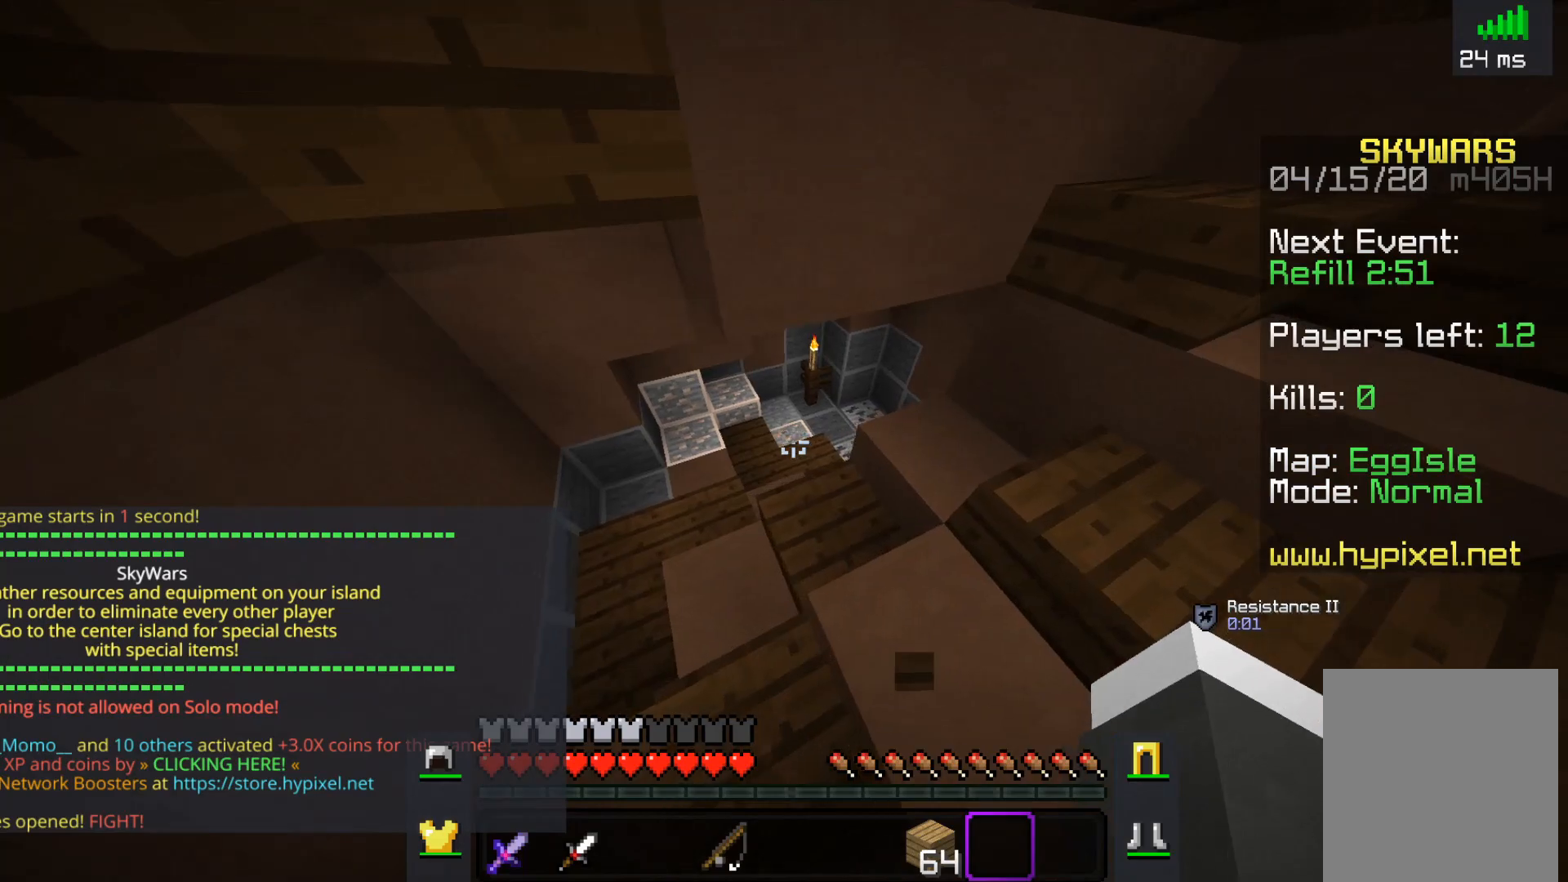
{"keys": ["a", "w"], "mouse": [], "events": []}
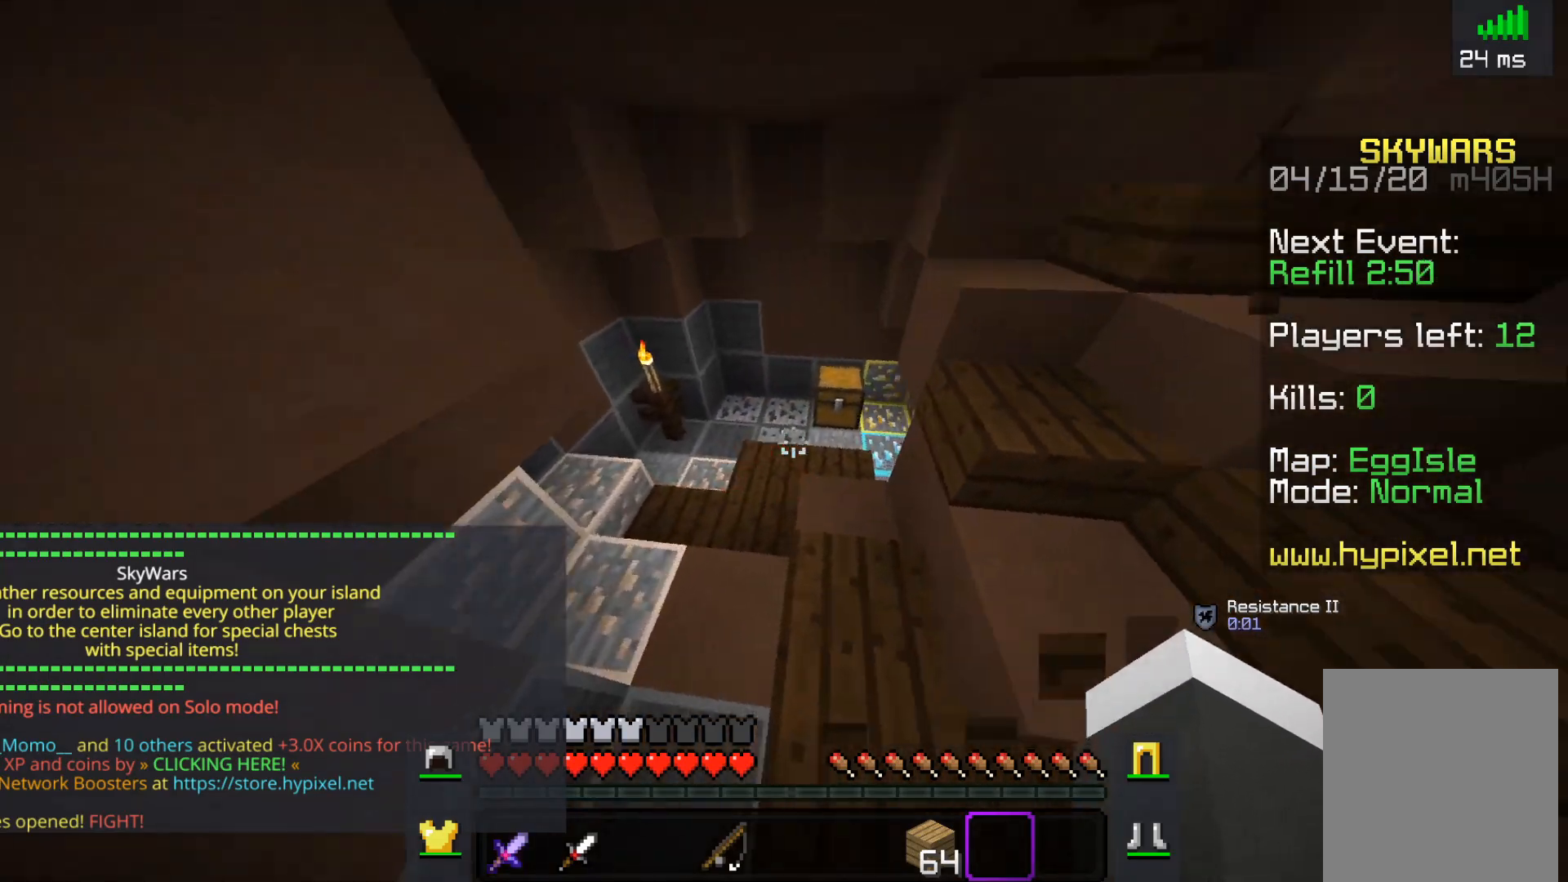
{"keys": ["w"], "mouse": ["right"], "events": [[133, "a", "up"], [417, "mouse_right", "down"]]}
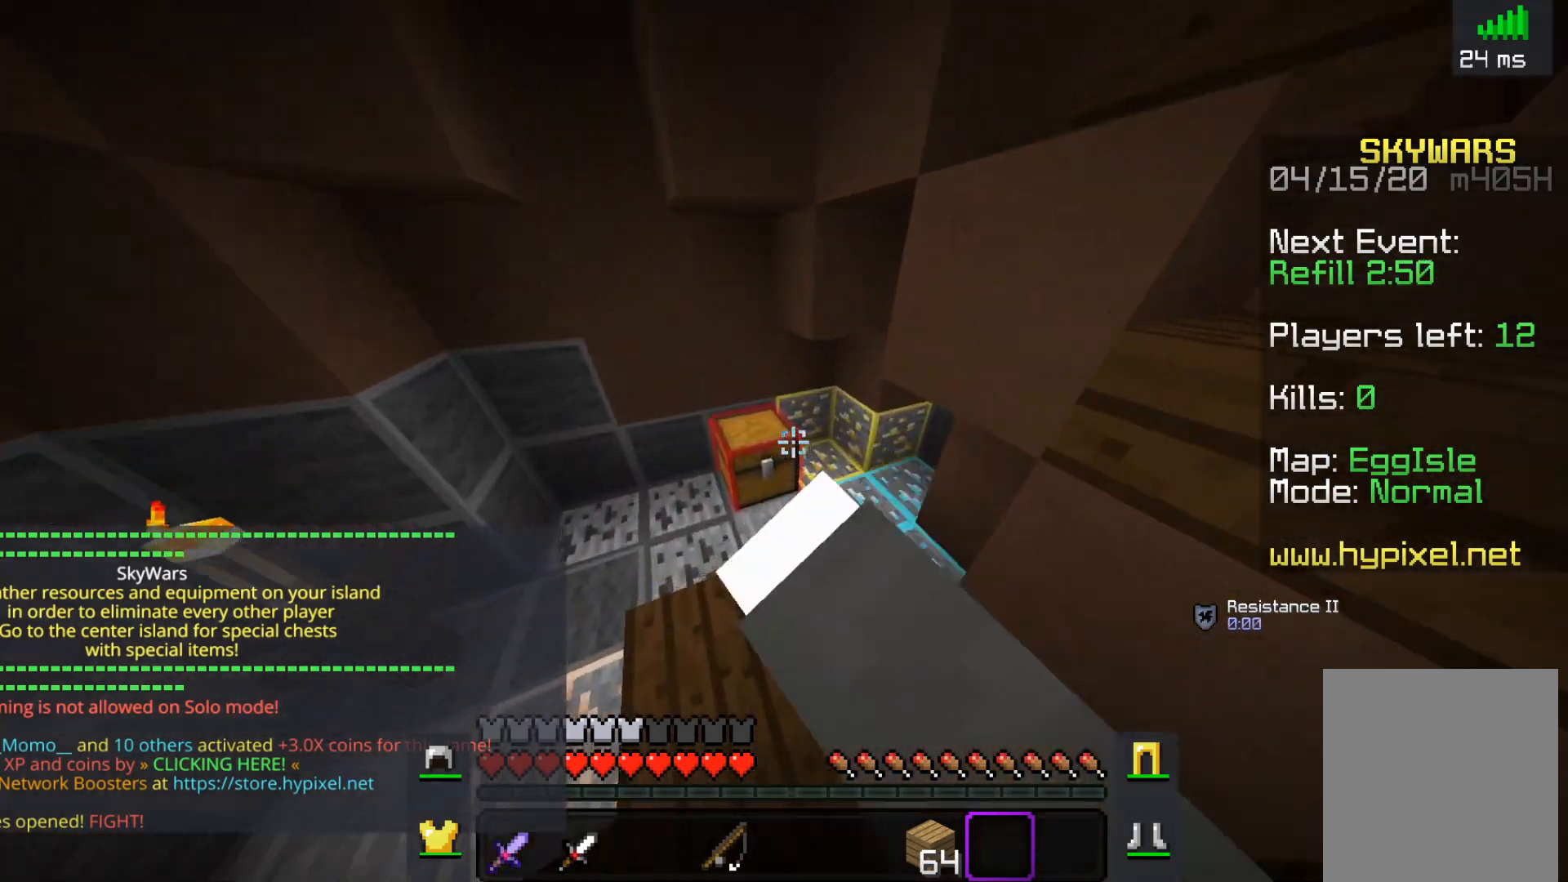
{"keys": [], "mouse": [], "events": [[33, "mouse_right", "up"], [67, "w", "up"]]}
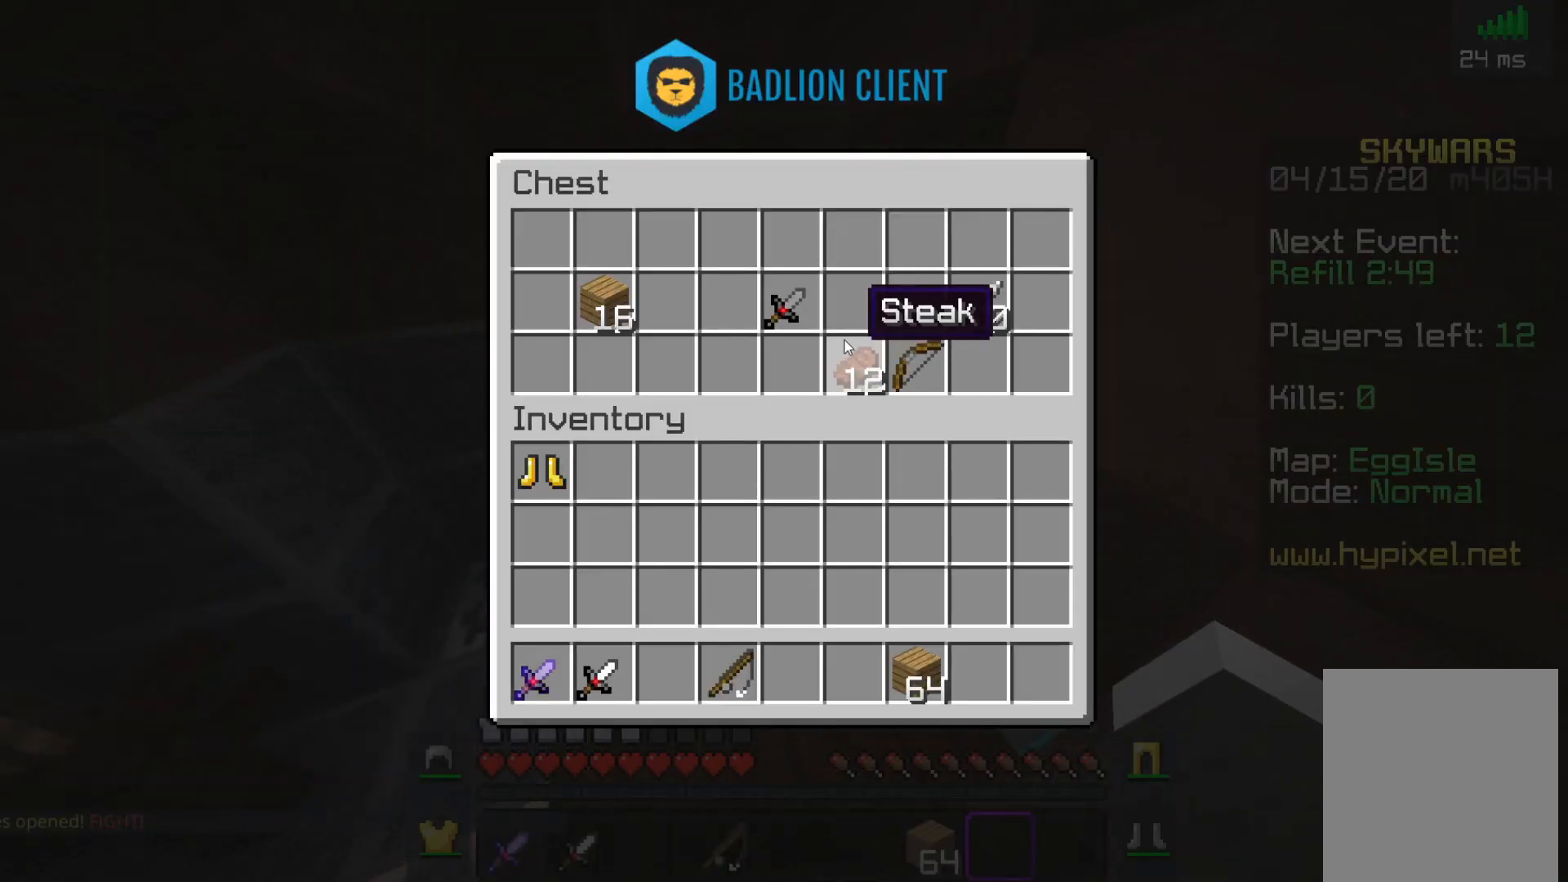
{"keys": [], "mouse": [], "events": []}
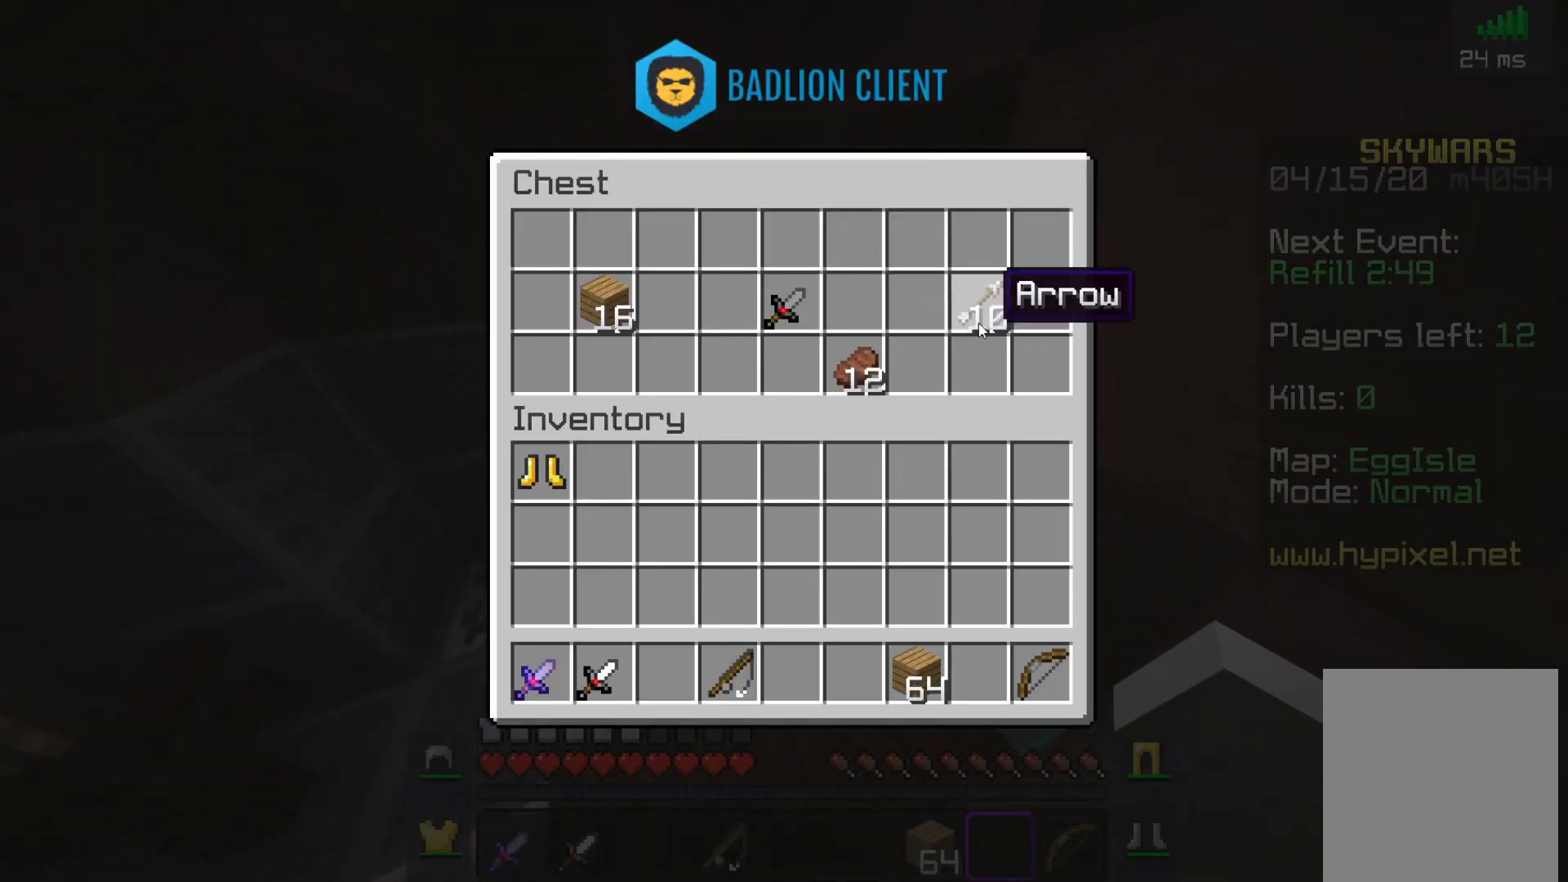
{"keys": [], "mouse": [], "events": []}
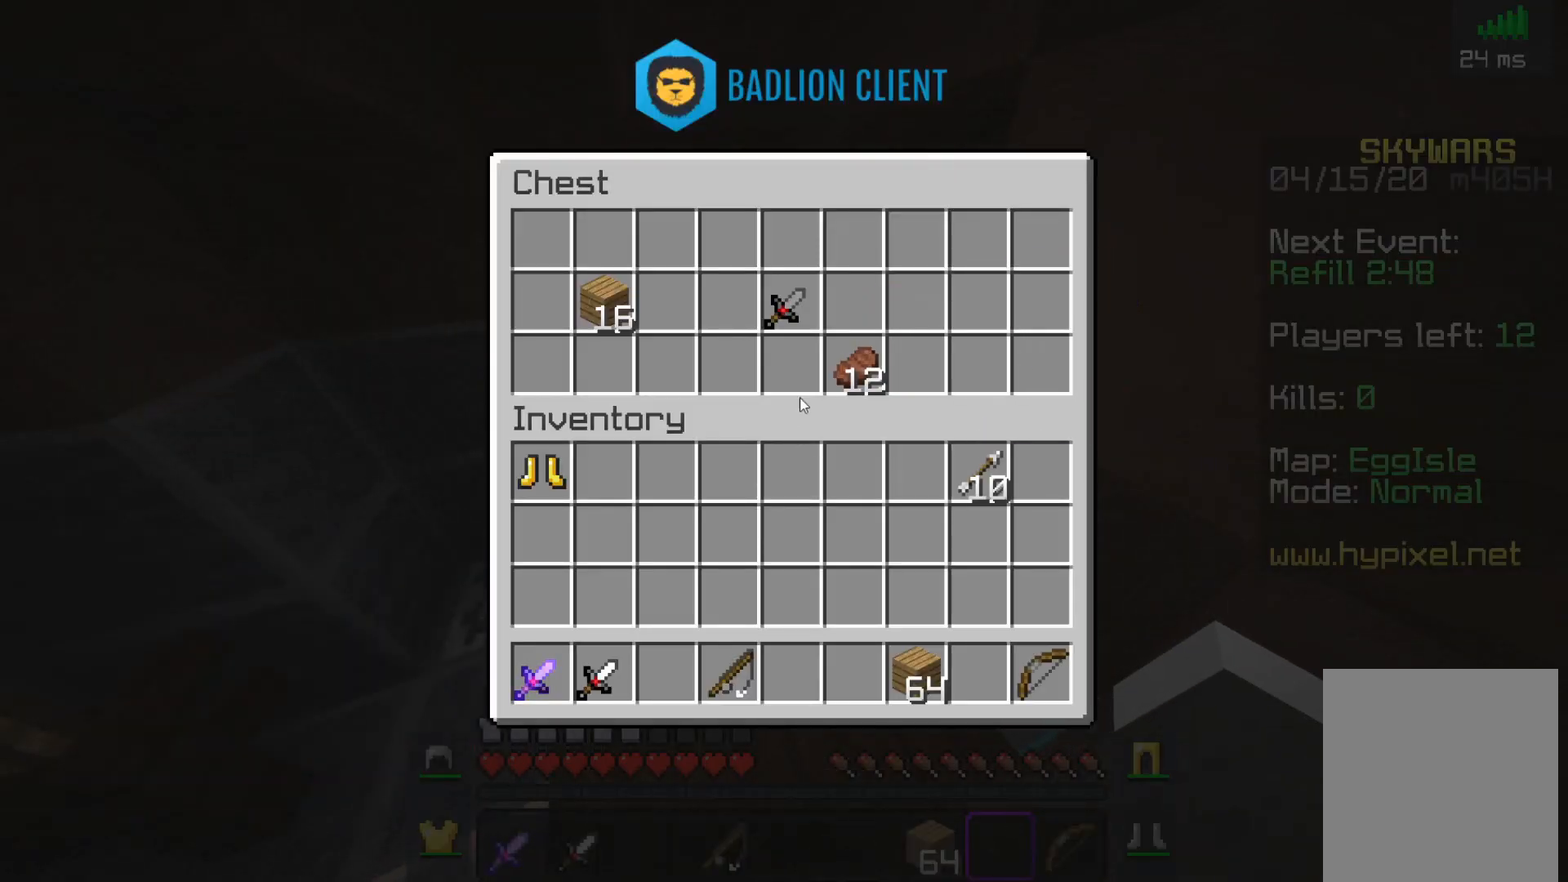
{"keys": [], "mouse": [], "events": []}
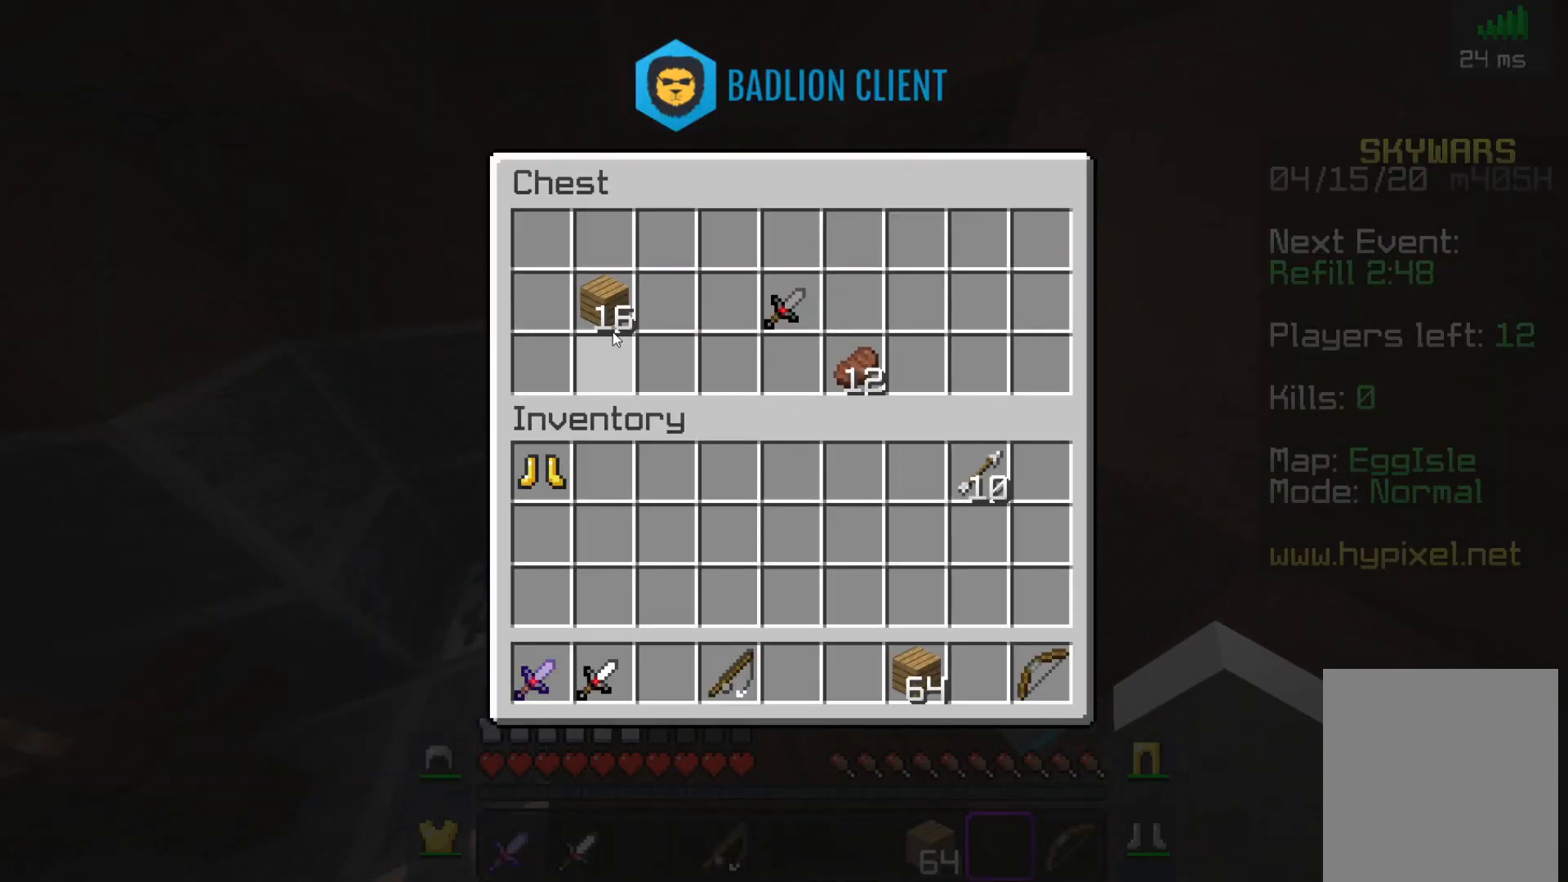
{"keys": ["w"], "mouse": [], "events": [[317, "w", "down"]]}
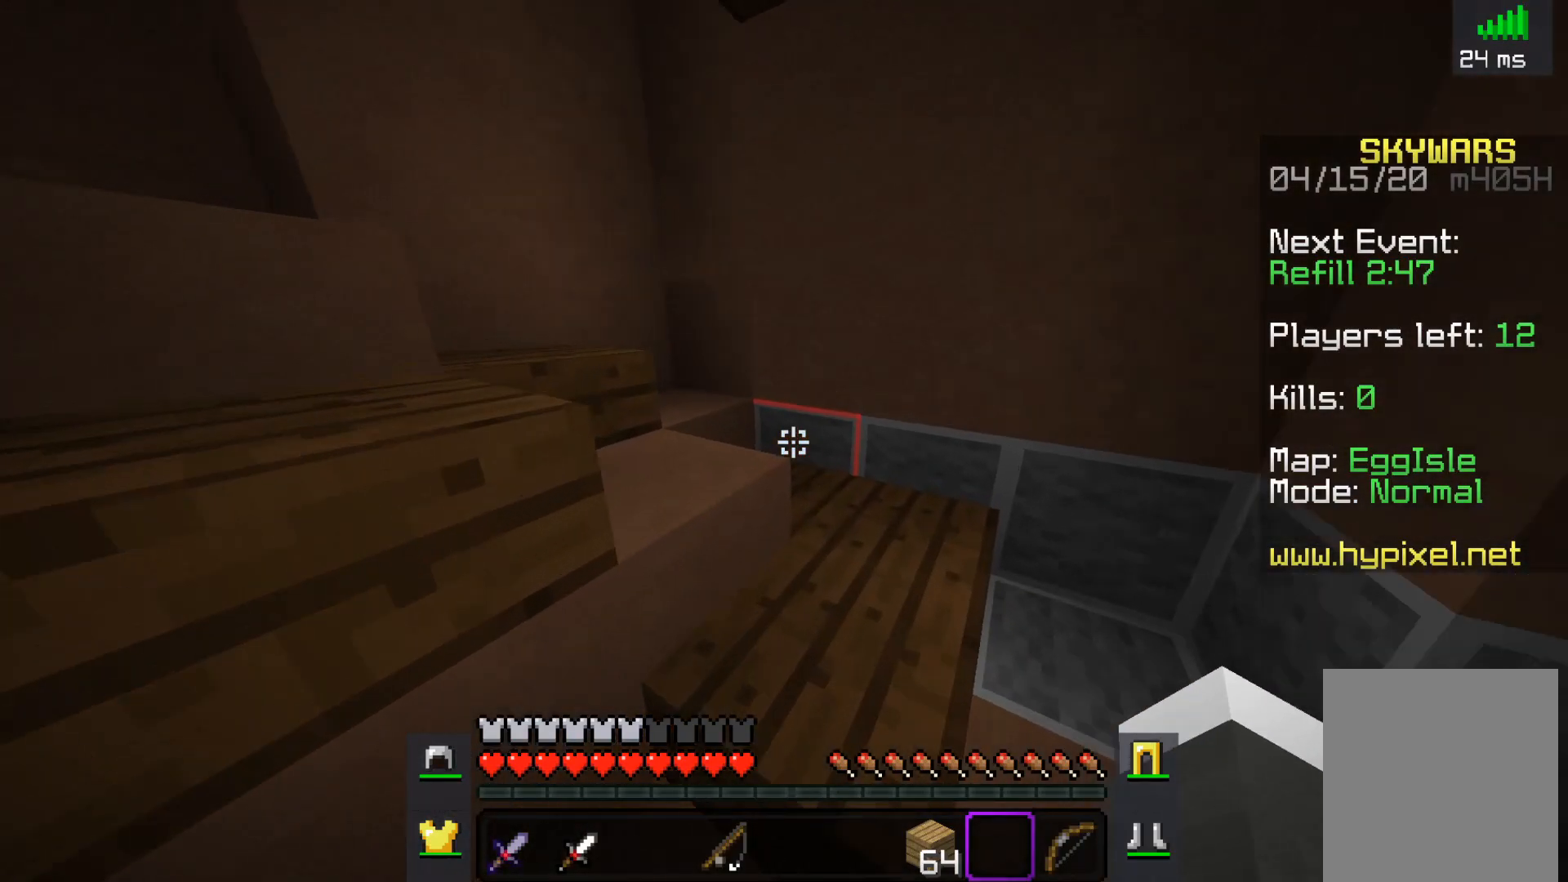
{"keys": ["w"], "mouse": [], "events": [[67, "space", "down"], [333, "space", "up"]]}
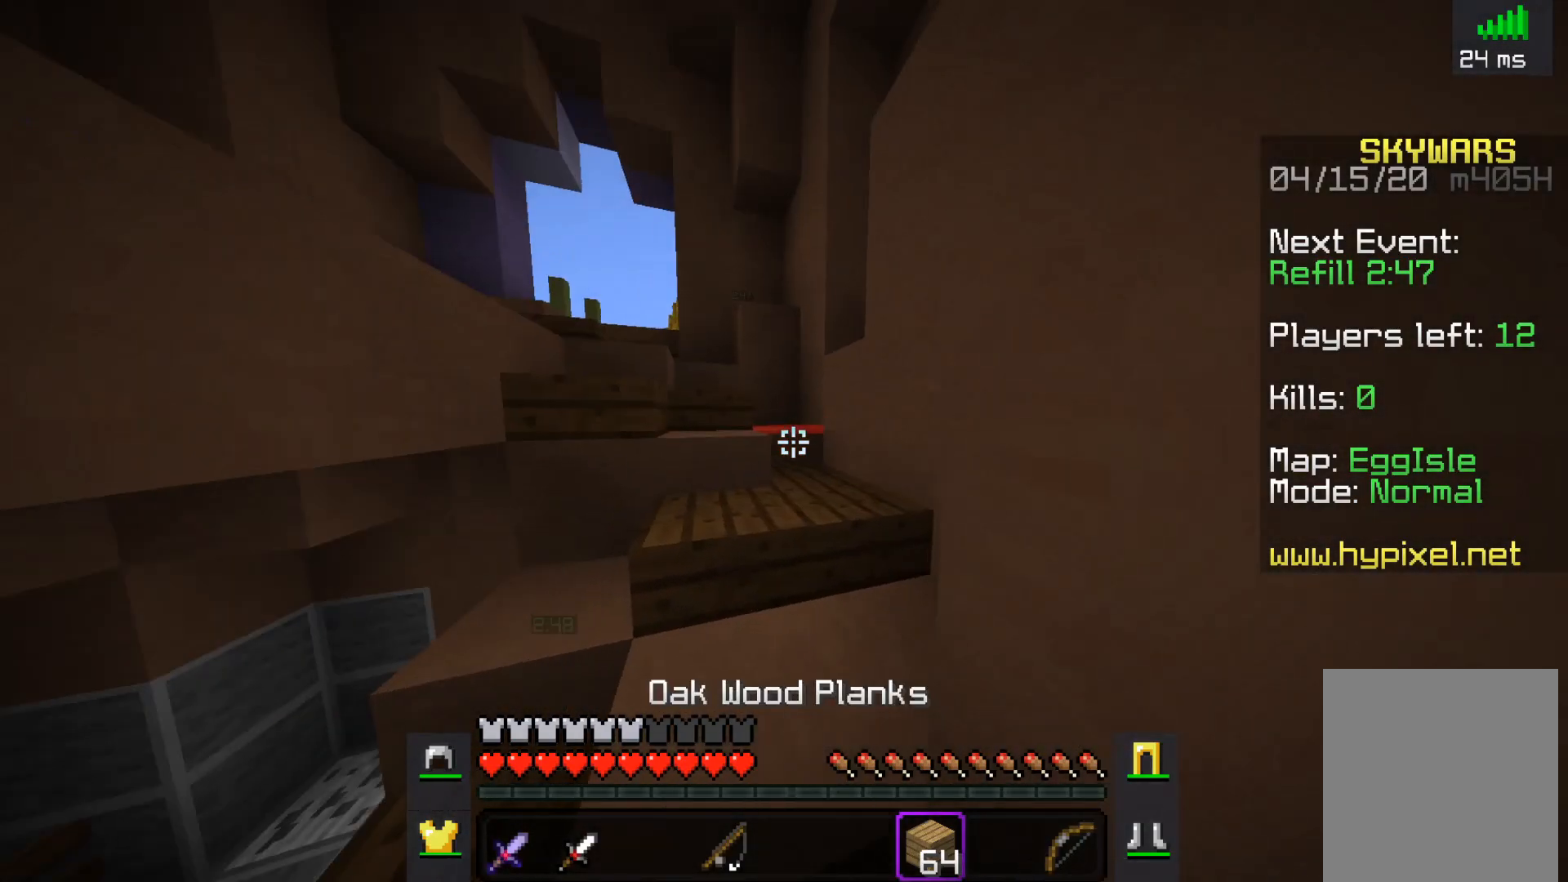
{"keys": [], "mouse": []}
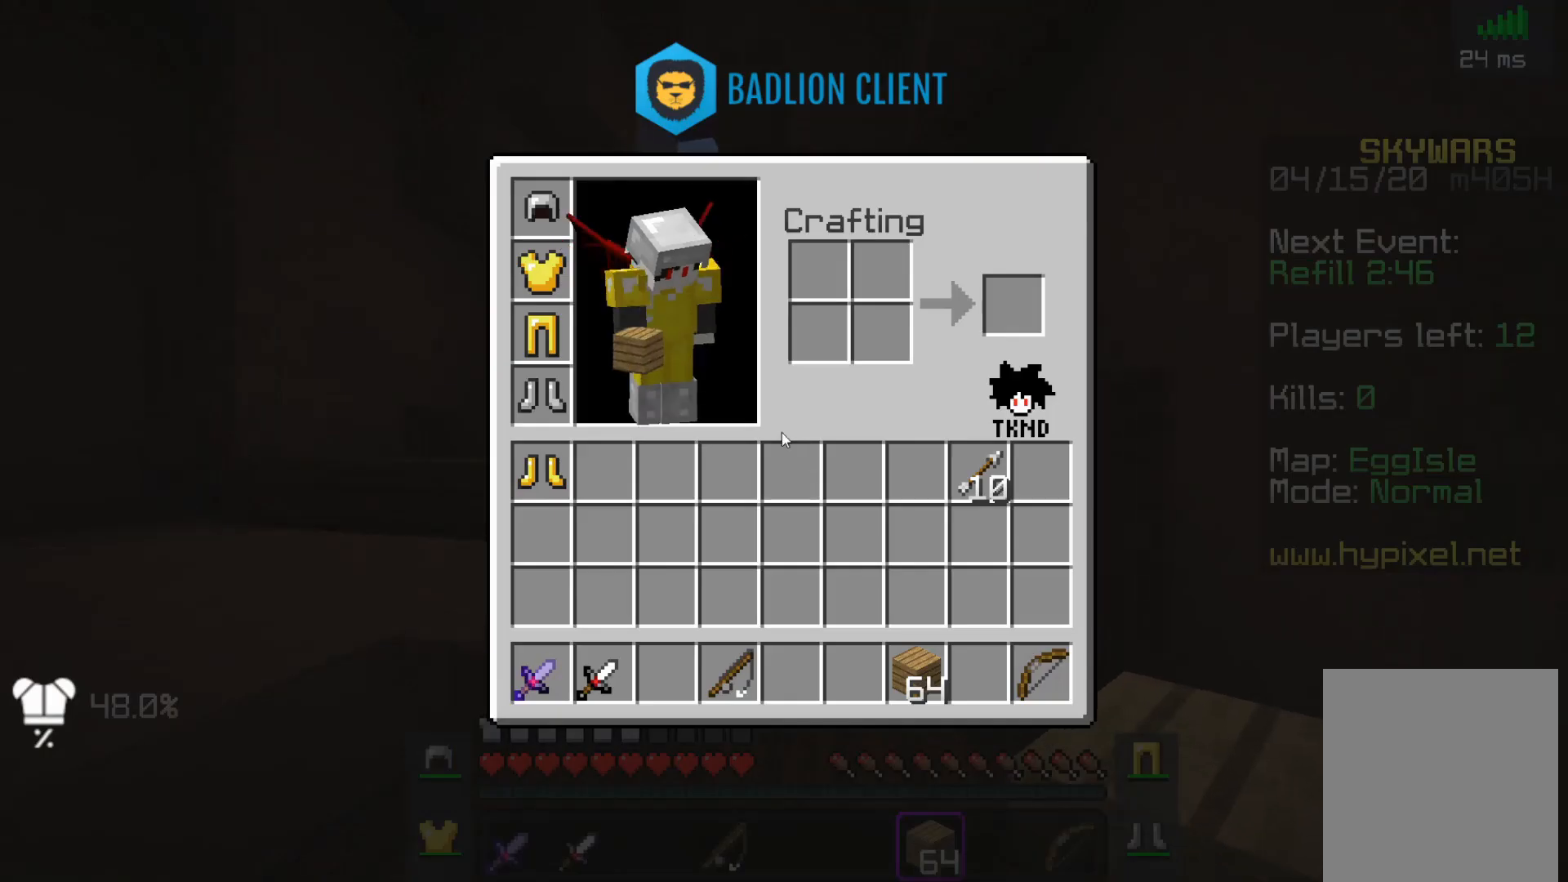
{"keys": ["w"], "mouse": [], "events": [[317, "w", "down"]]}
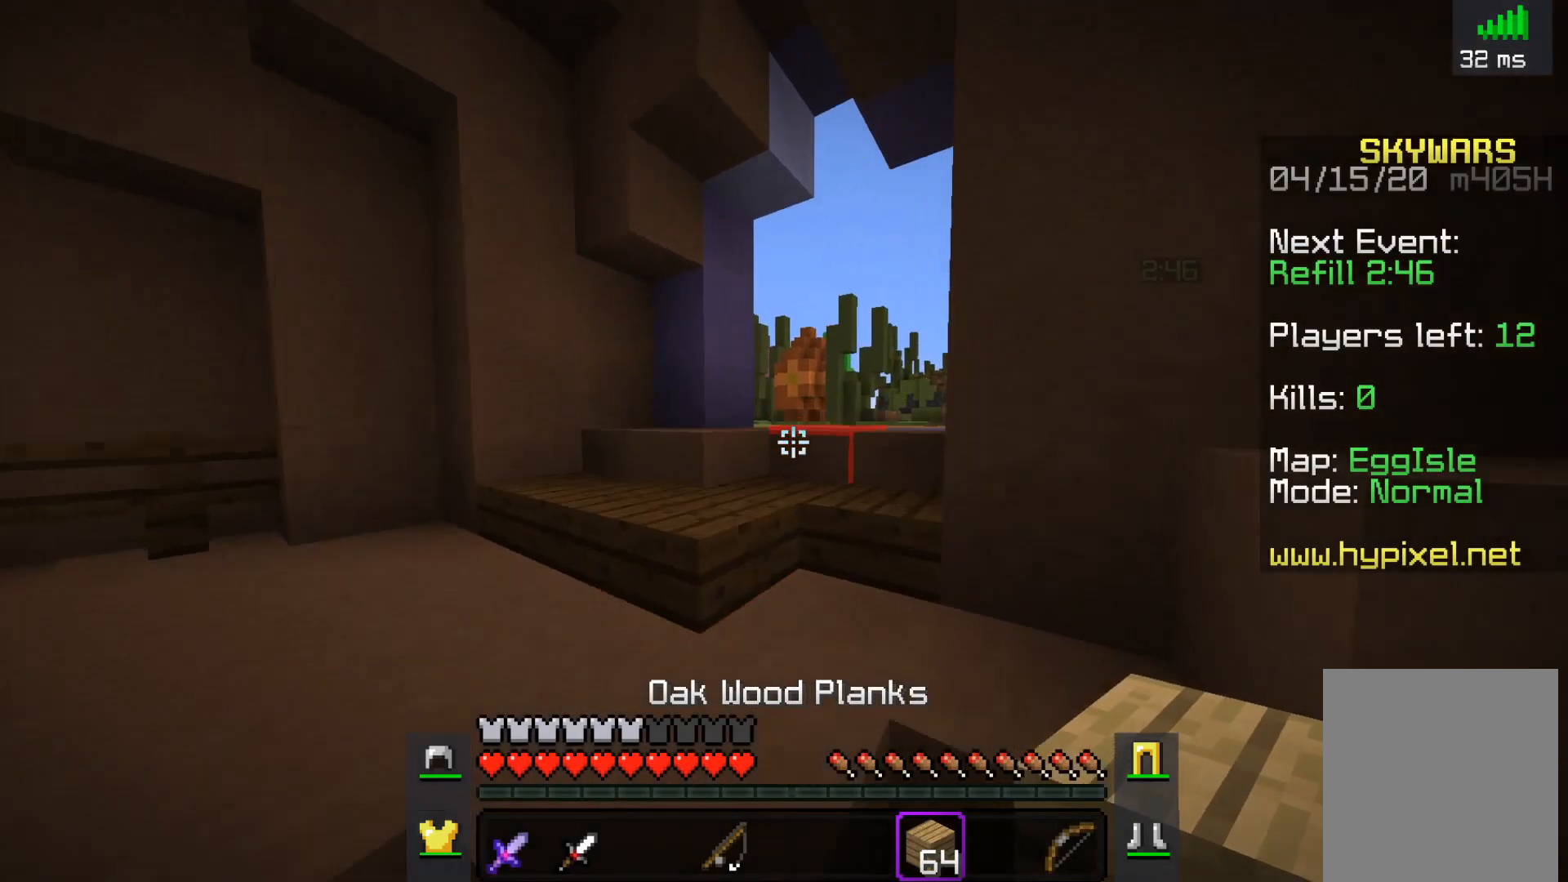
{"keys": ["space", "w"], "mouse": [], "events": [[117, "space", "down"], [167, "a", "down"], [433, "a", "up"]]}
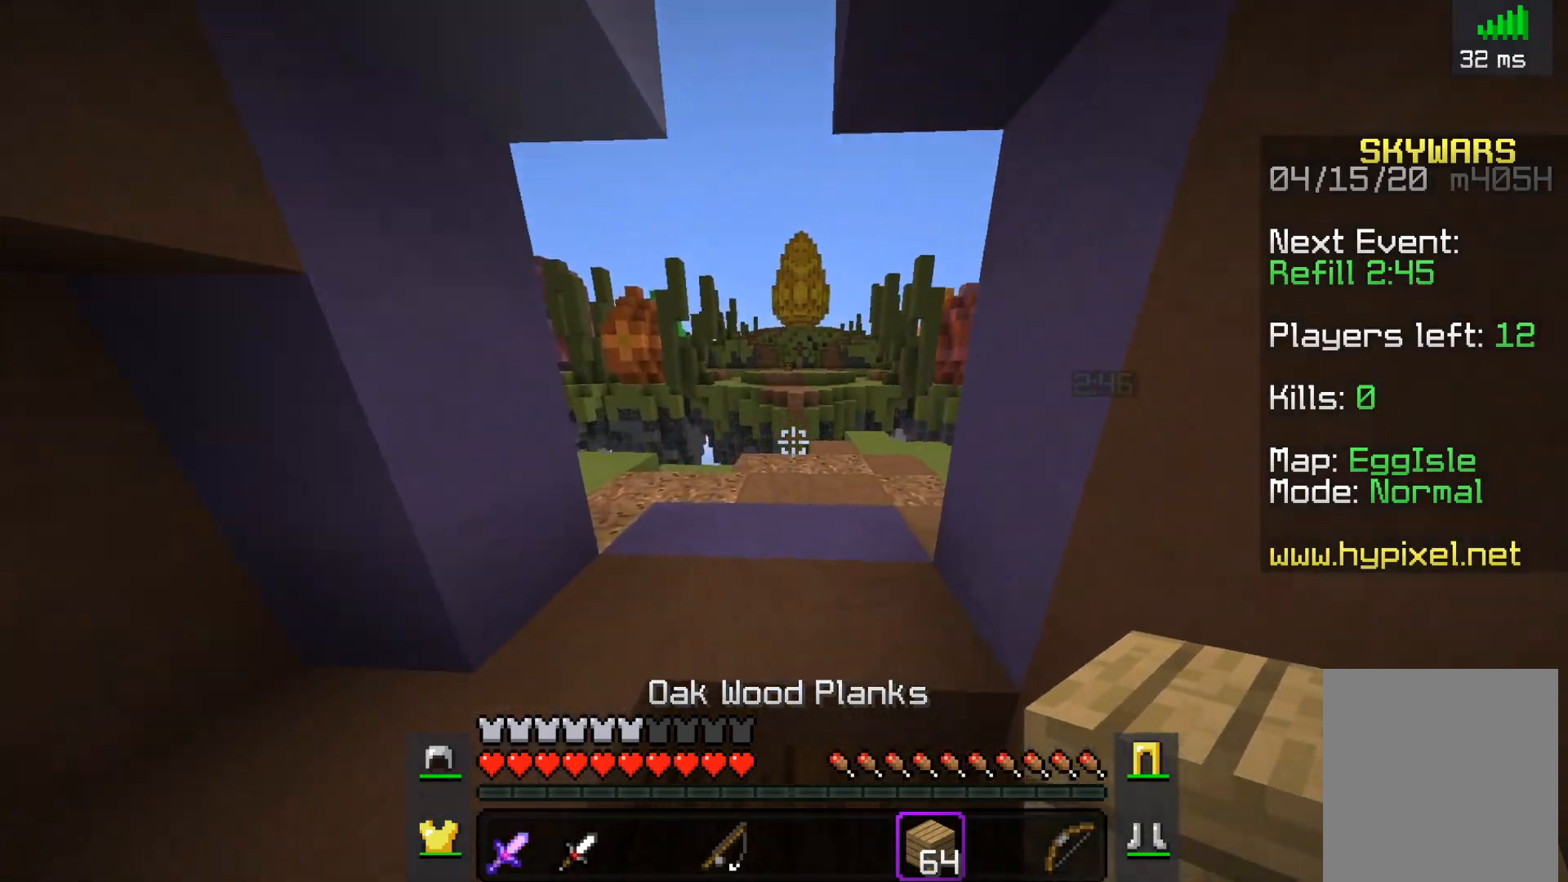
{"keys": ["d", "w"], "mouse": [], "events": [[83, "space", "up"], [317, "d", "down"]]}
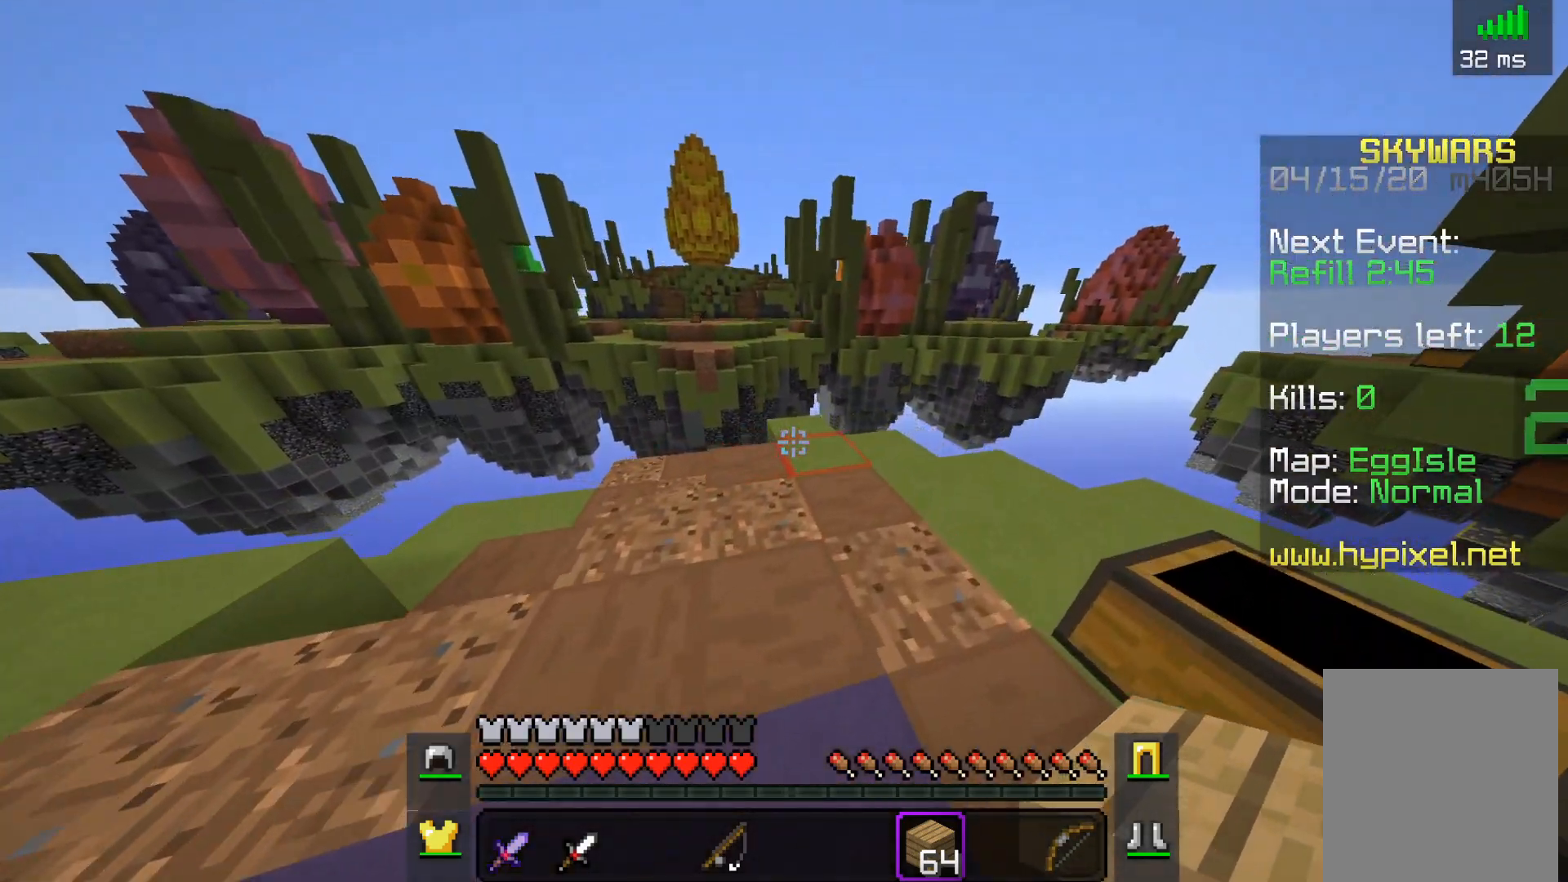
{"keys": ["w"], "mouse": [], "events": [[233, "d", "up"]]}